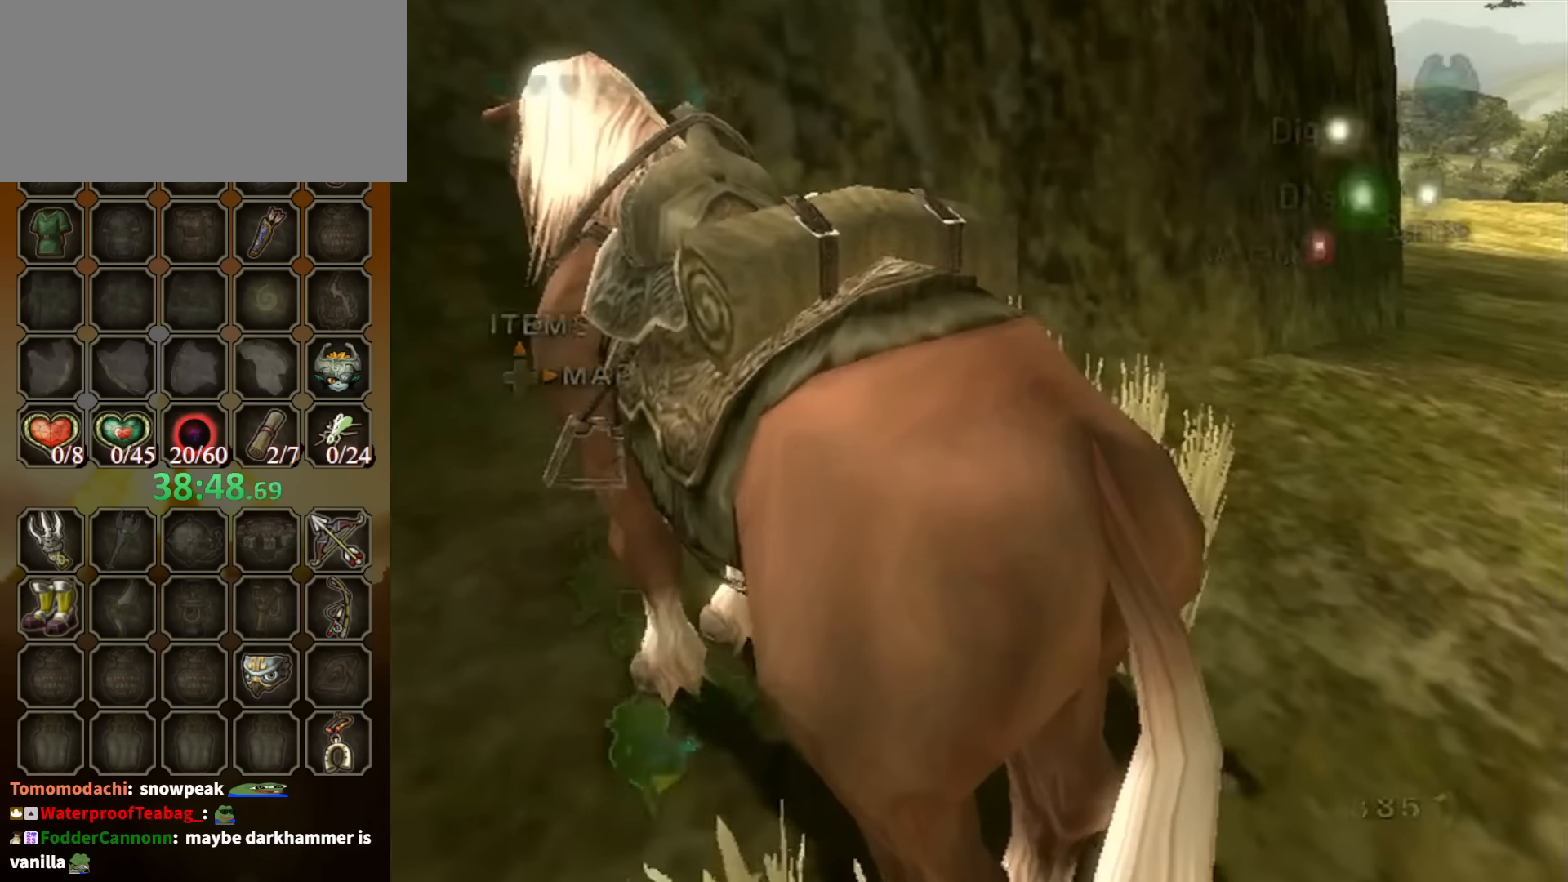
Gameplay with a controller (Nintendo layout); each line is a JSON object with the inputs held at the frame after it. "events" lists button and stick changes between this image and that frame as [ms after this image, input, new state], when the widget could be followed in between. Not read: L3 R3.
{"buttons": [], "left_stick": "down-left", "right_stick": "center", "events": [[100, "Y", "up"], [134, "Y", "down"], [200, "Y", "up"], [267, "Y", "down"], [334, "Y", "up"], [400, "Y", "down"], [500, "Y", "up"], [500, "left_stick", "down-left"]]}
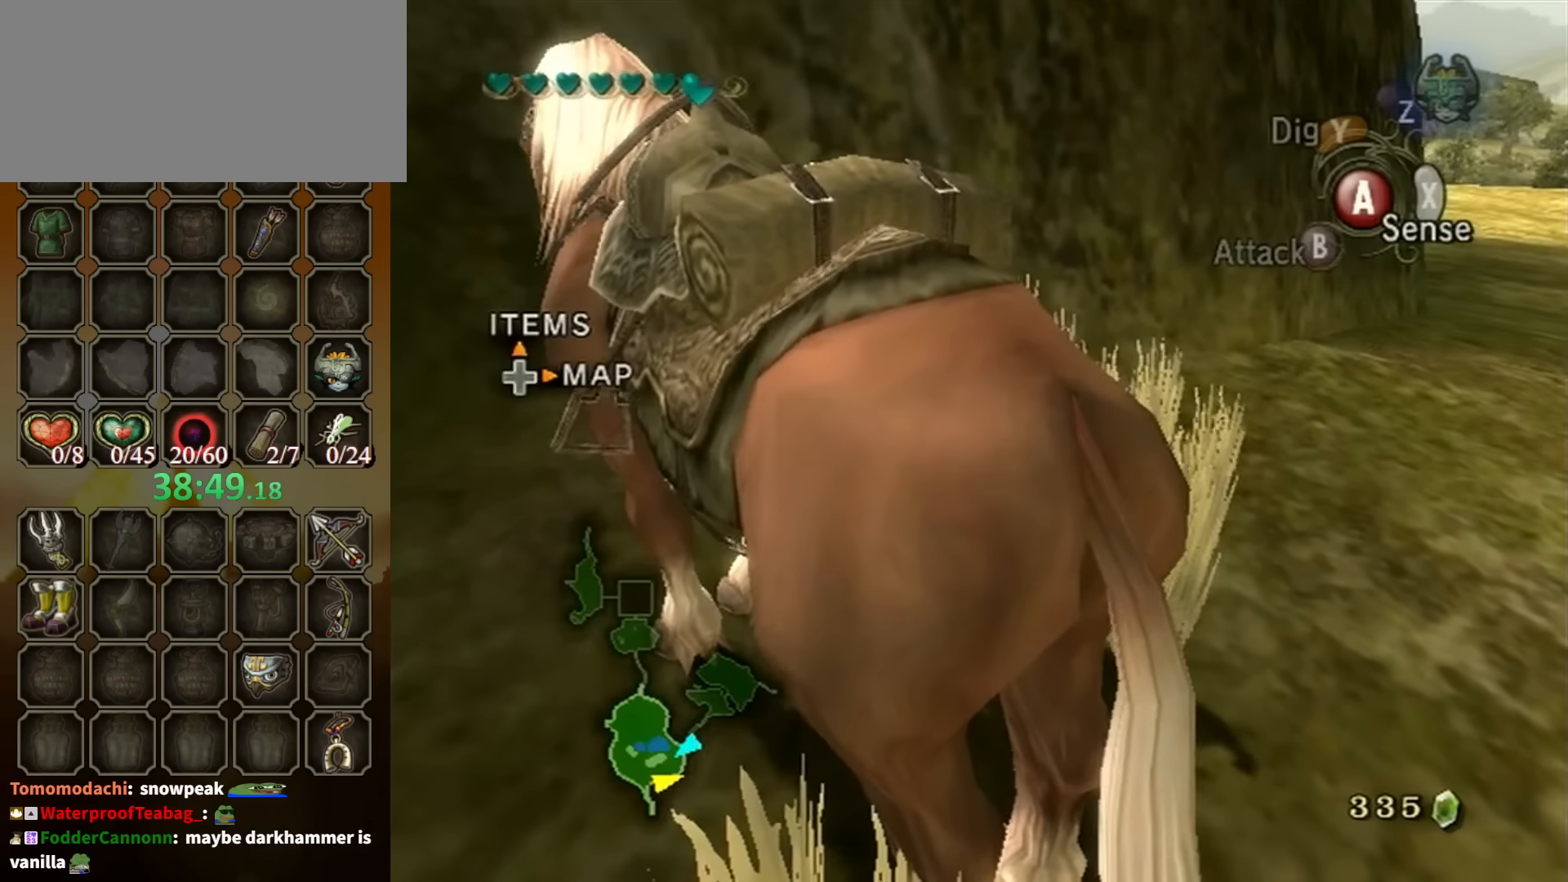
{"buttons": [], "left_stick": "up", "right_stick": "right", "events": [[200, "left_stick", "down"], [334, "right_stick", "right"], [467, "left_stick", "up"]]}
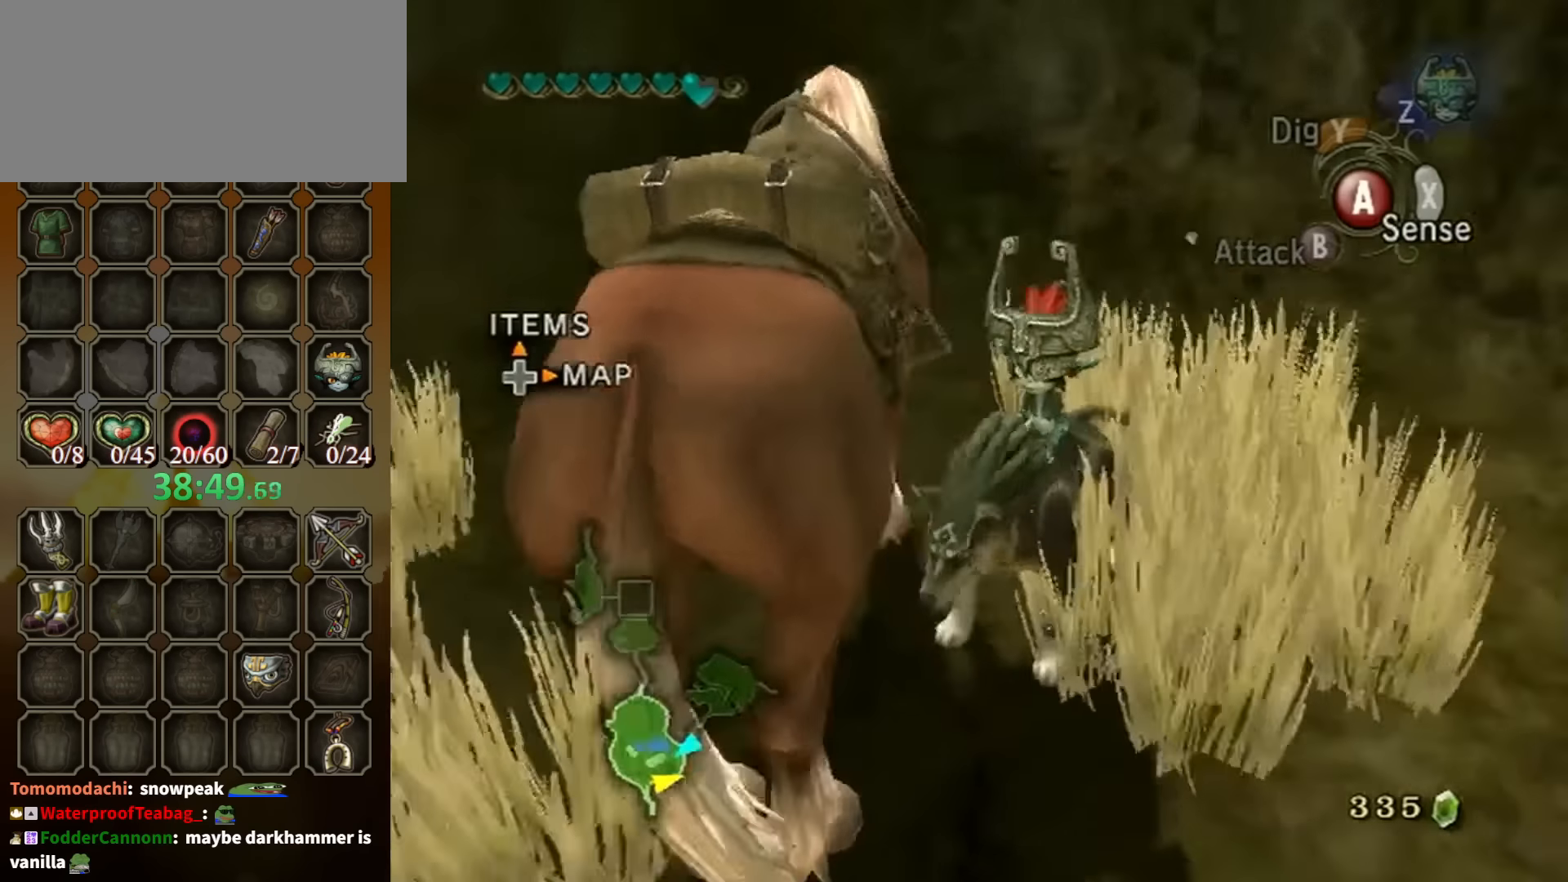
{"buttons": [], "left_stick": "up", "right_stick": "center", "events": [[100, "left_stick", "up-right"], [267, "right_stick", "center"], [334, "left_stick", "up-left"], [334, "right_stick", "right"], [400, "left_stick", "up"], [400, "right_stick", "center"]]}
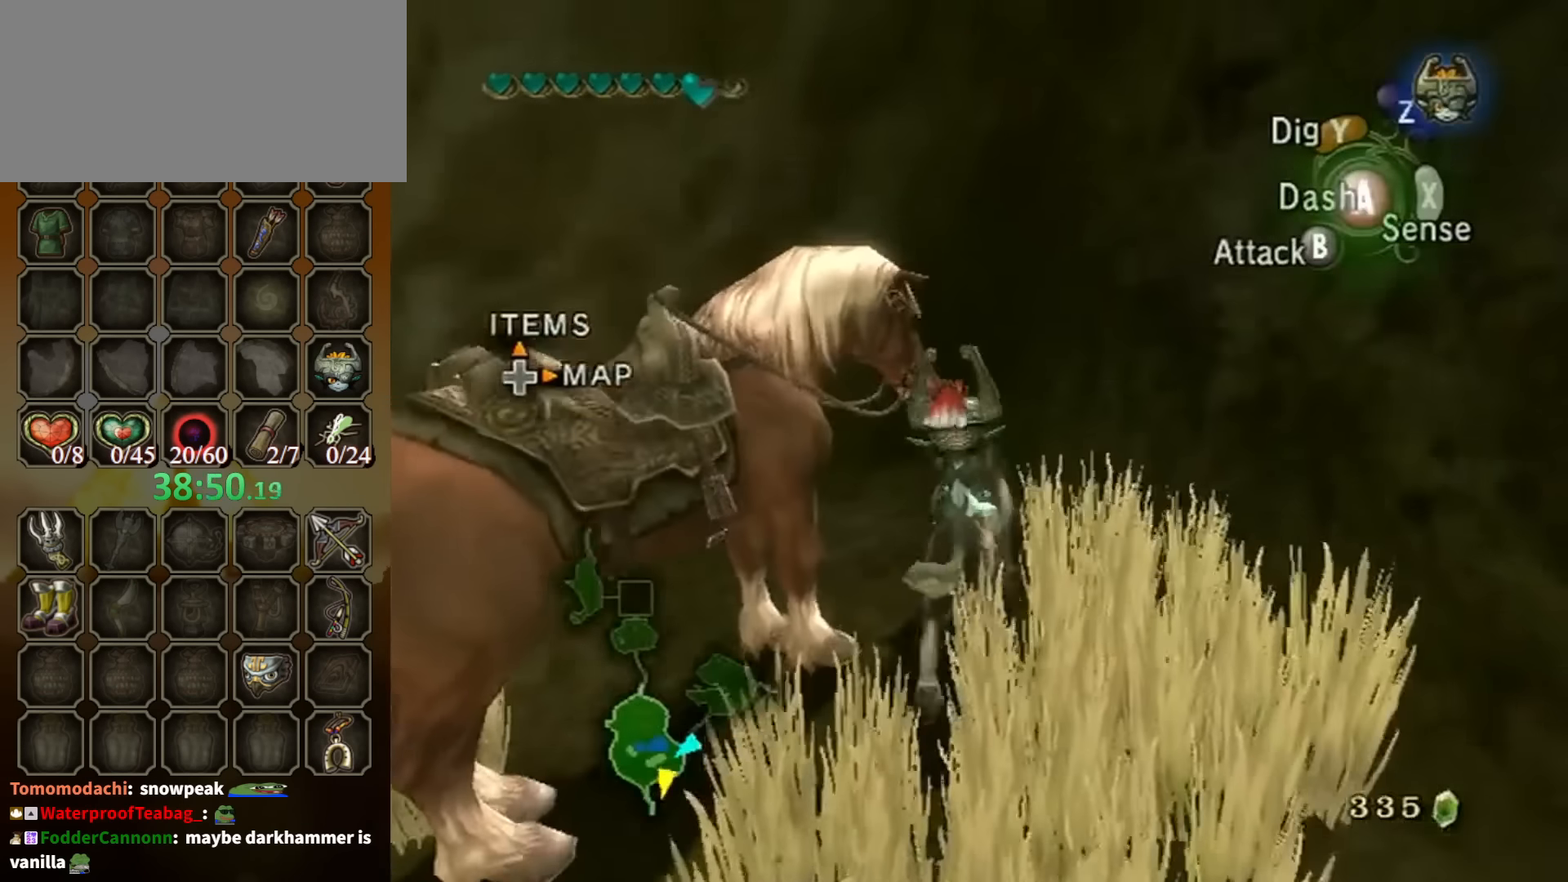
{"buttons": [], "left_stick": "center", "right_stick": "center", "events": [[34, "left_stick", "left"], [167, "Y", "down"], [200, "Y", "up"], [200, "left_stick", "up"], [267, "left_stick", "center"]]}
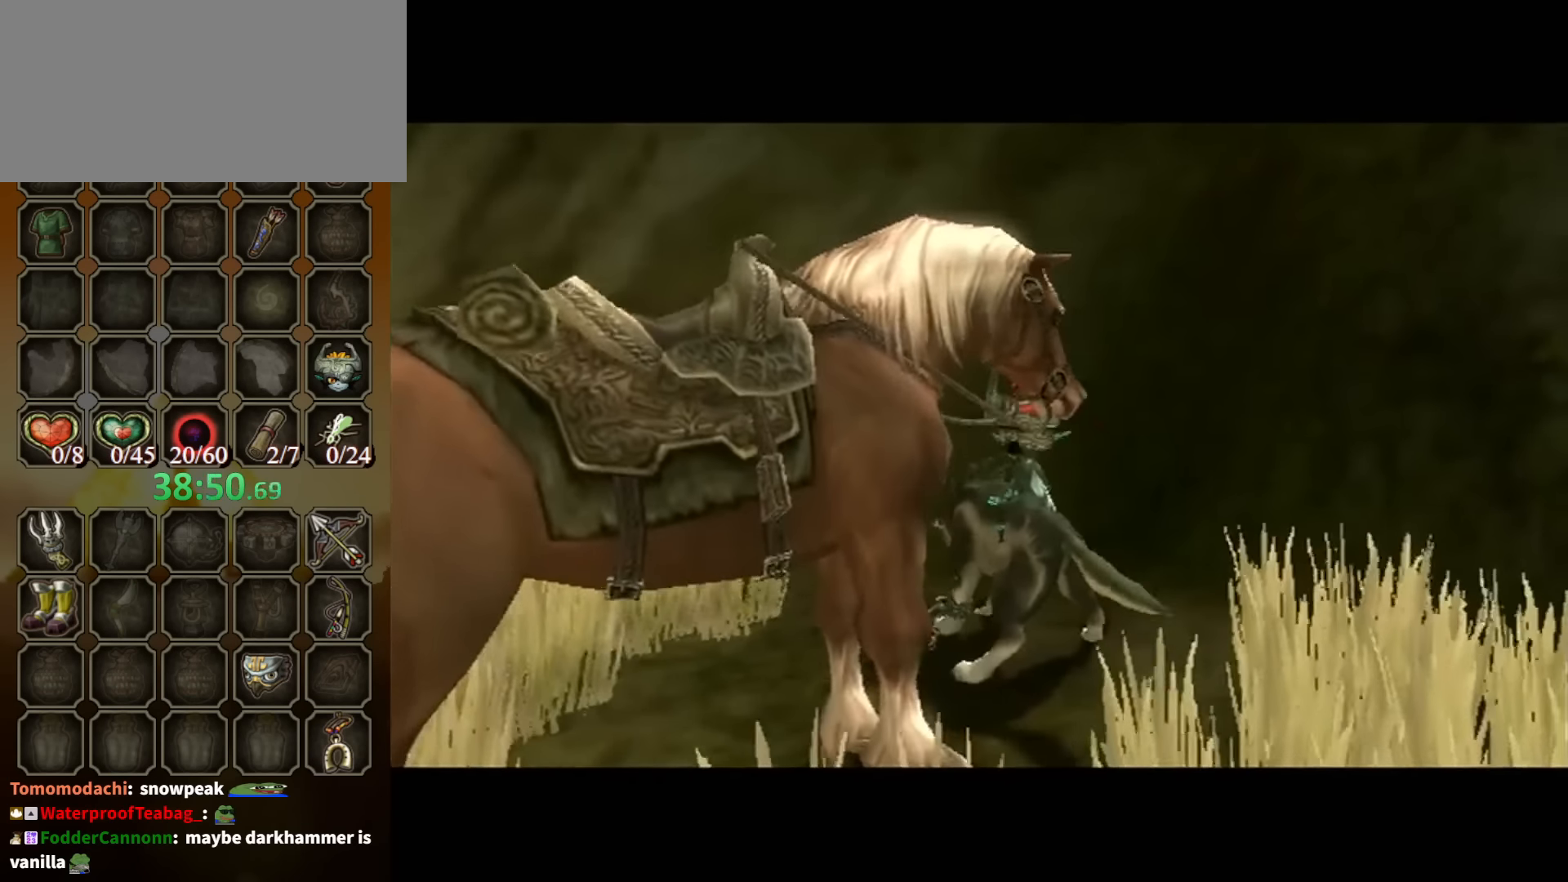
{"buttons": [], "left_stick": "center", "right_stick": "center", "events": []}
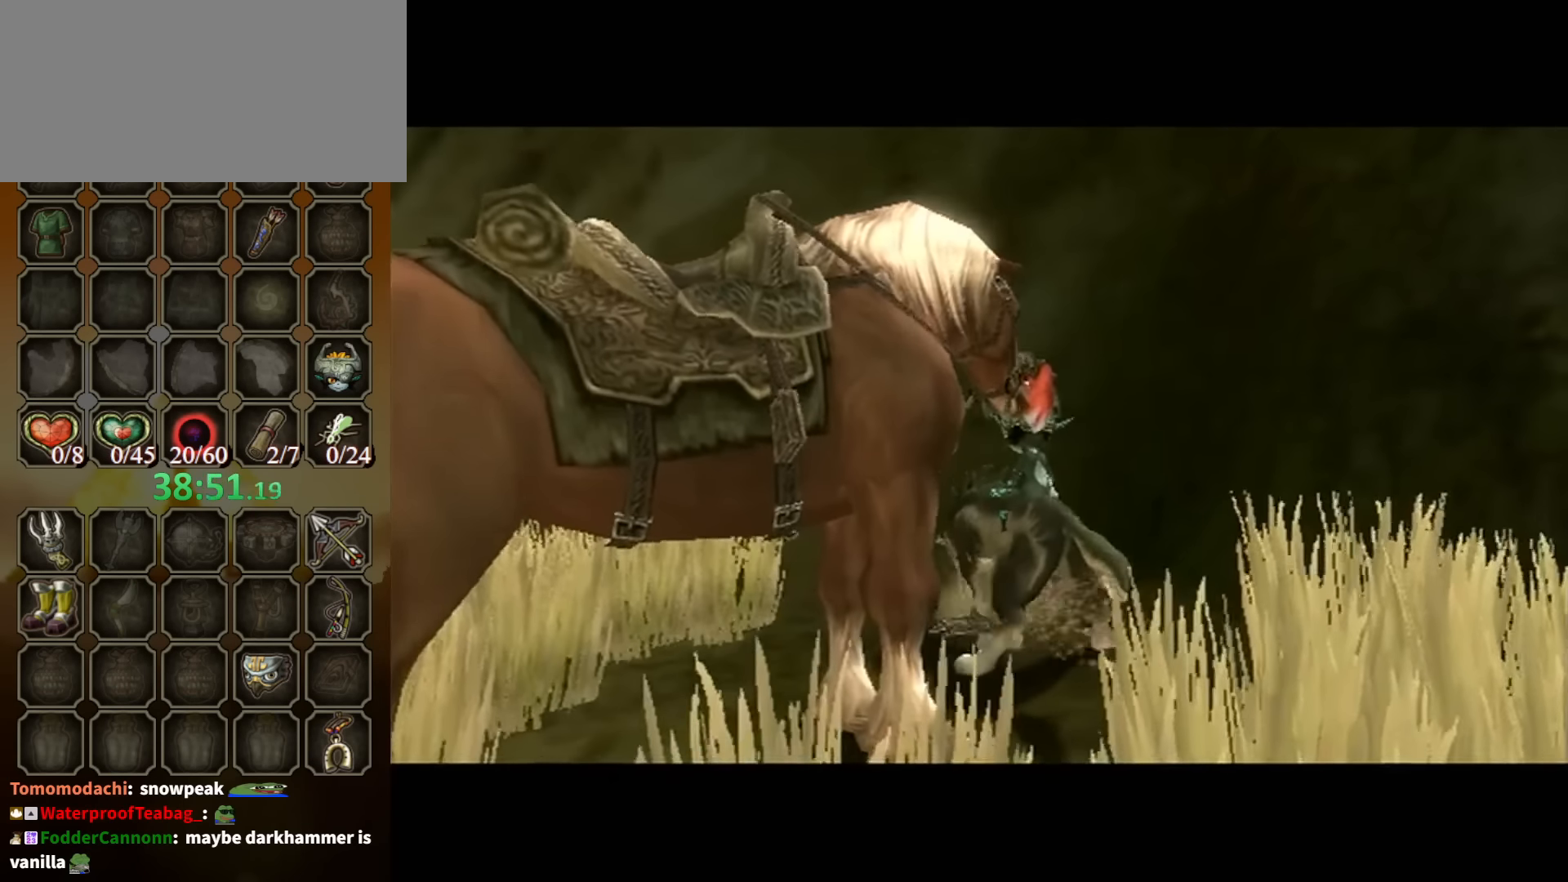
{"buttons": [], "left_stick": "center", "right_stick": "center", "events": []}
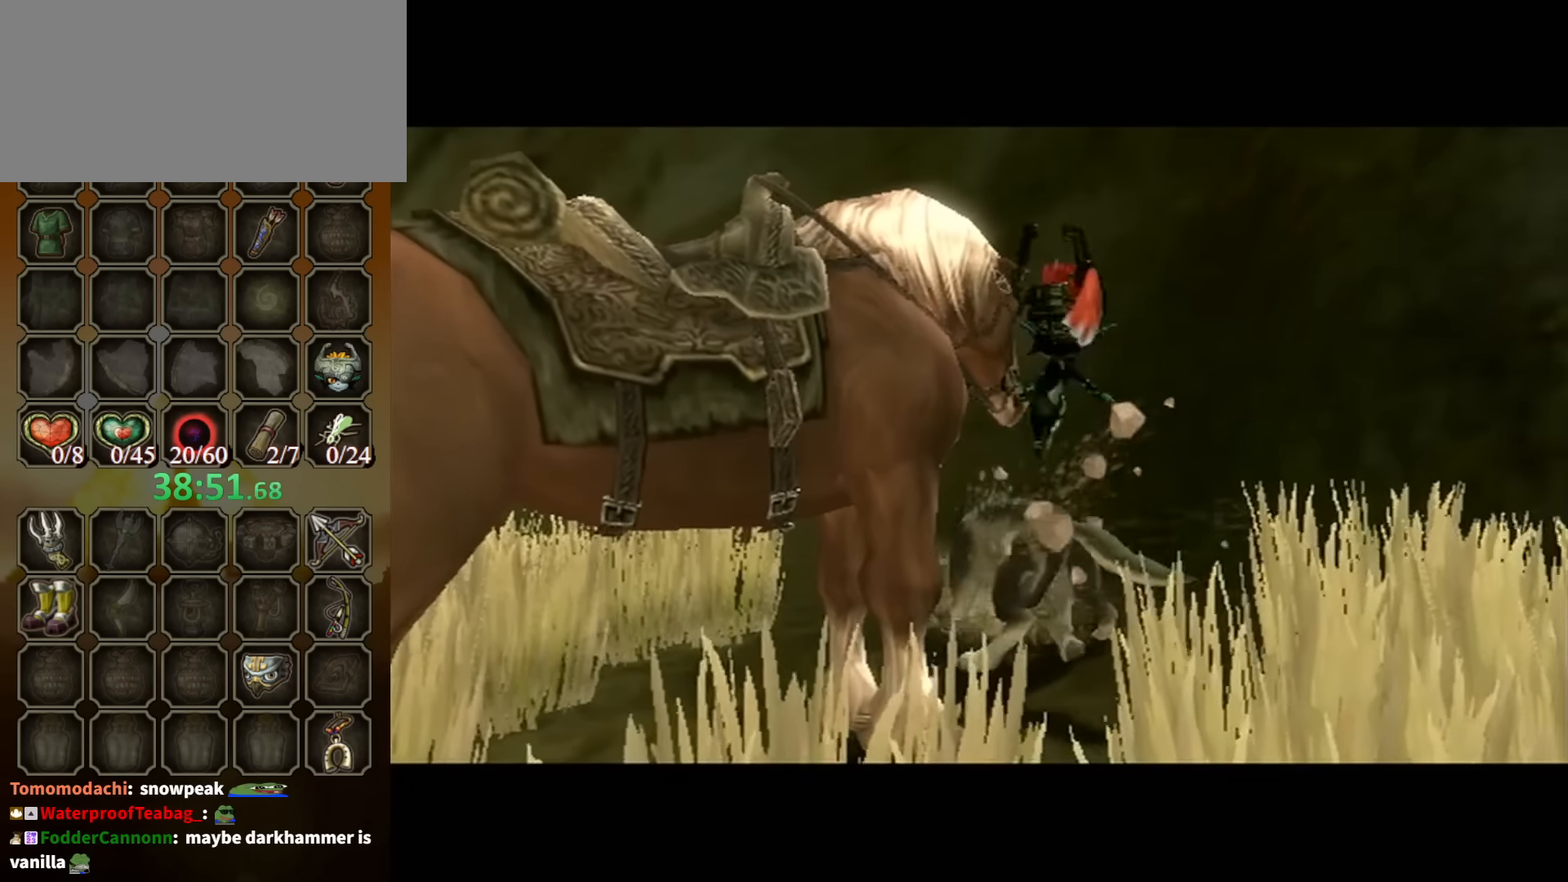
{"buttons": [], "left_stick": "center", "right_stick": "center", "events": []}
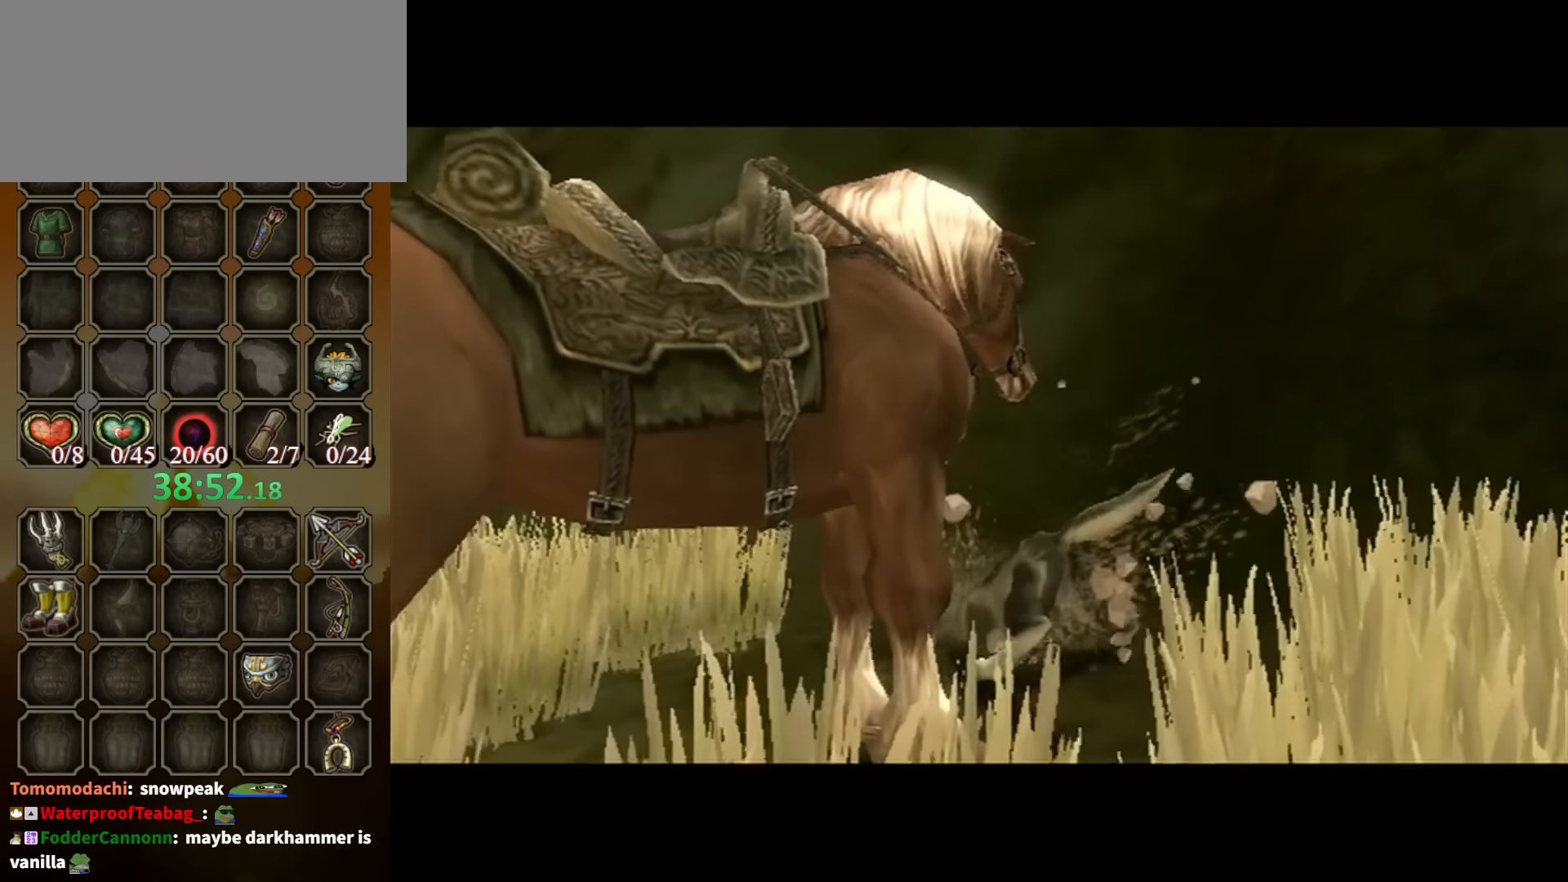
{"buttons": [], "left_stick": "center", "right_stick": "center", "events": []}
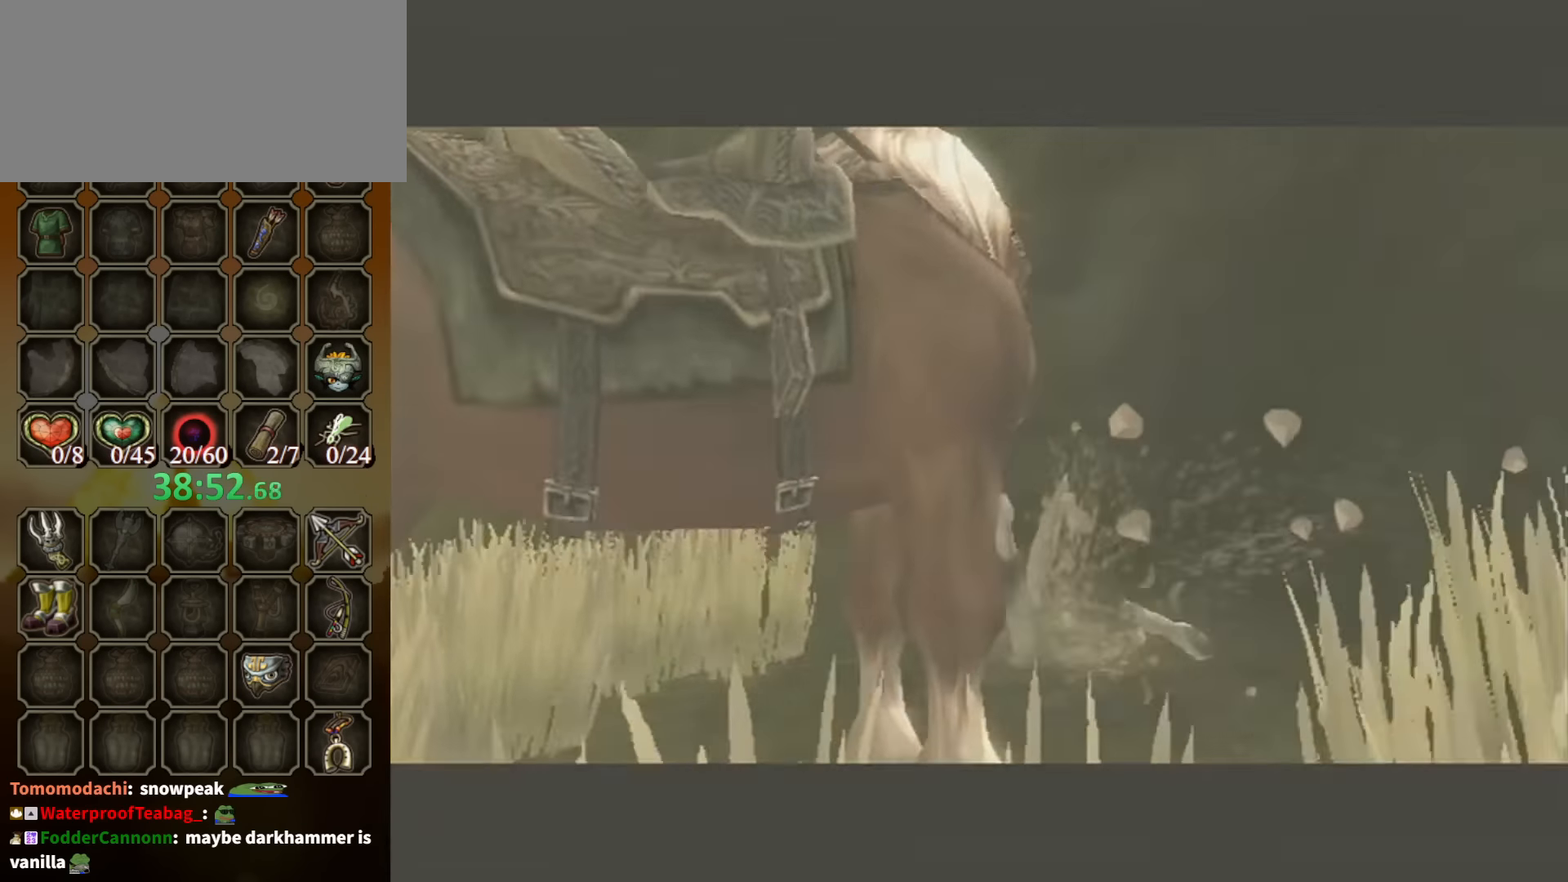
{"buttons": [], "left_stick": "center", "right_stick": "center", "events": []}
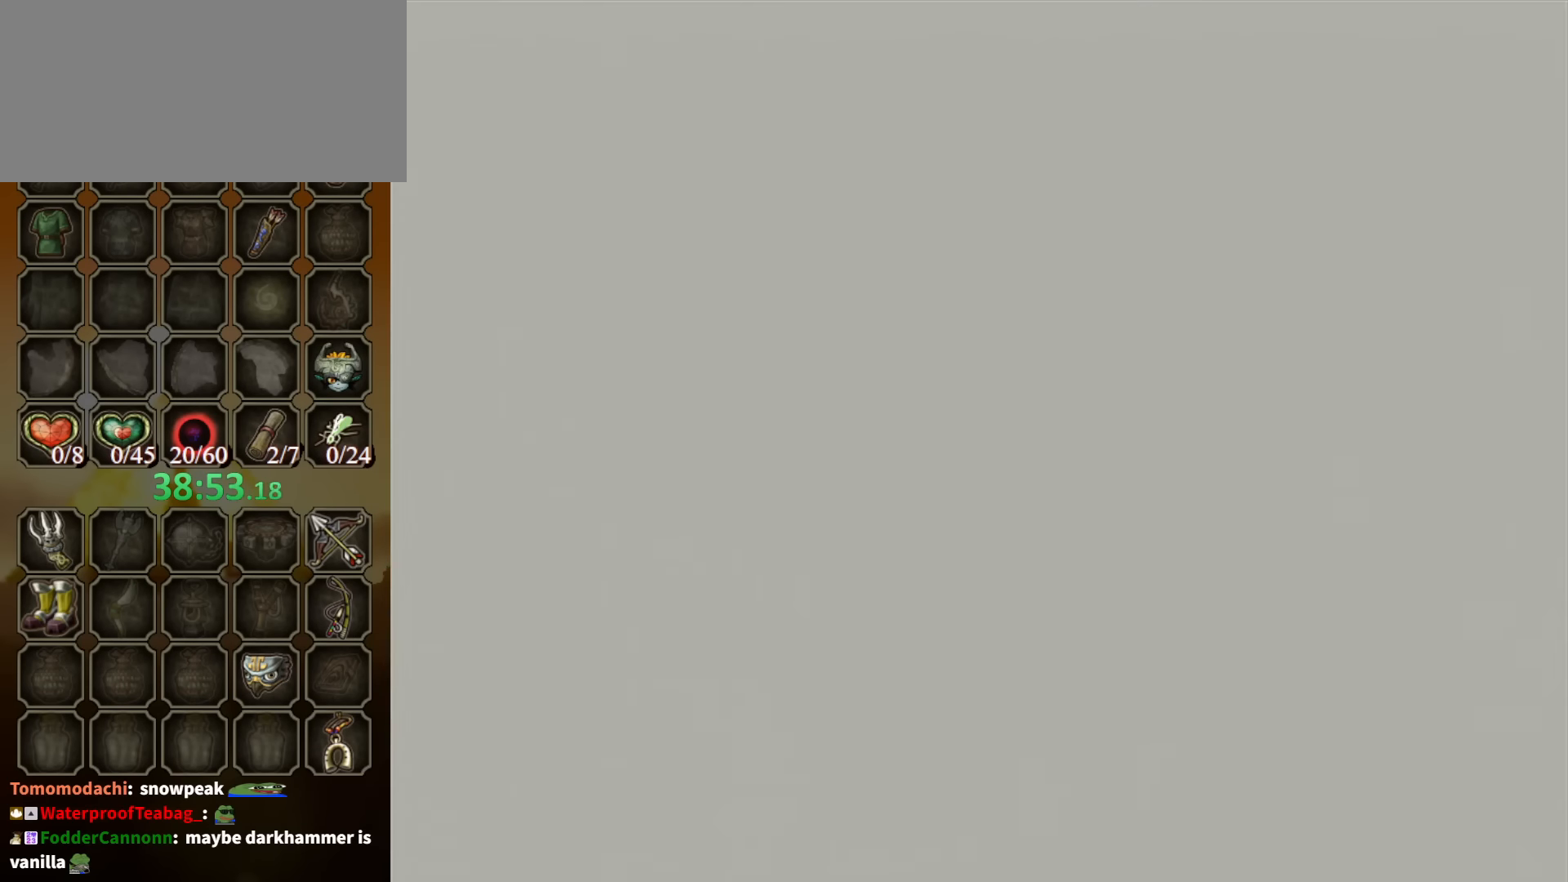
{"buttons": [], "left_stick": "center", "right_stick": "center", "events": []}
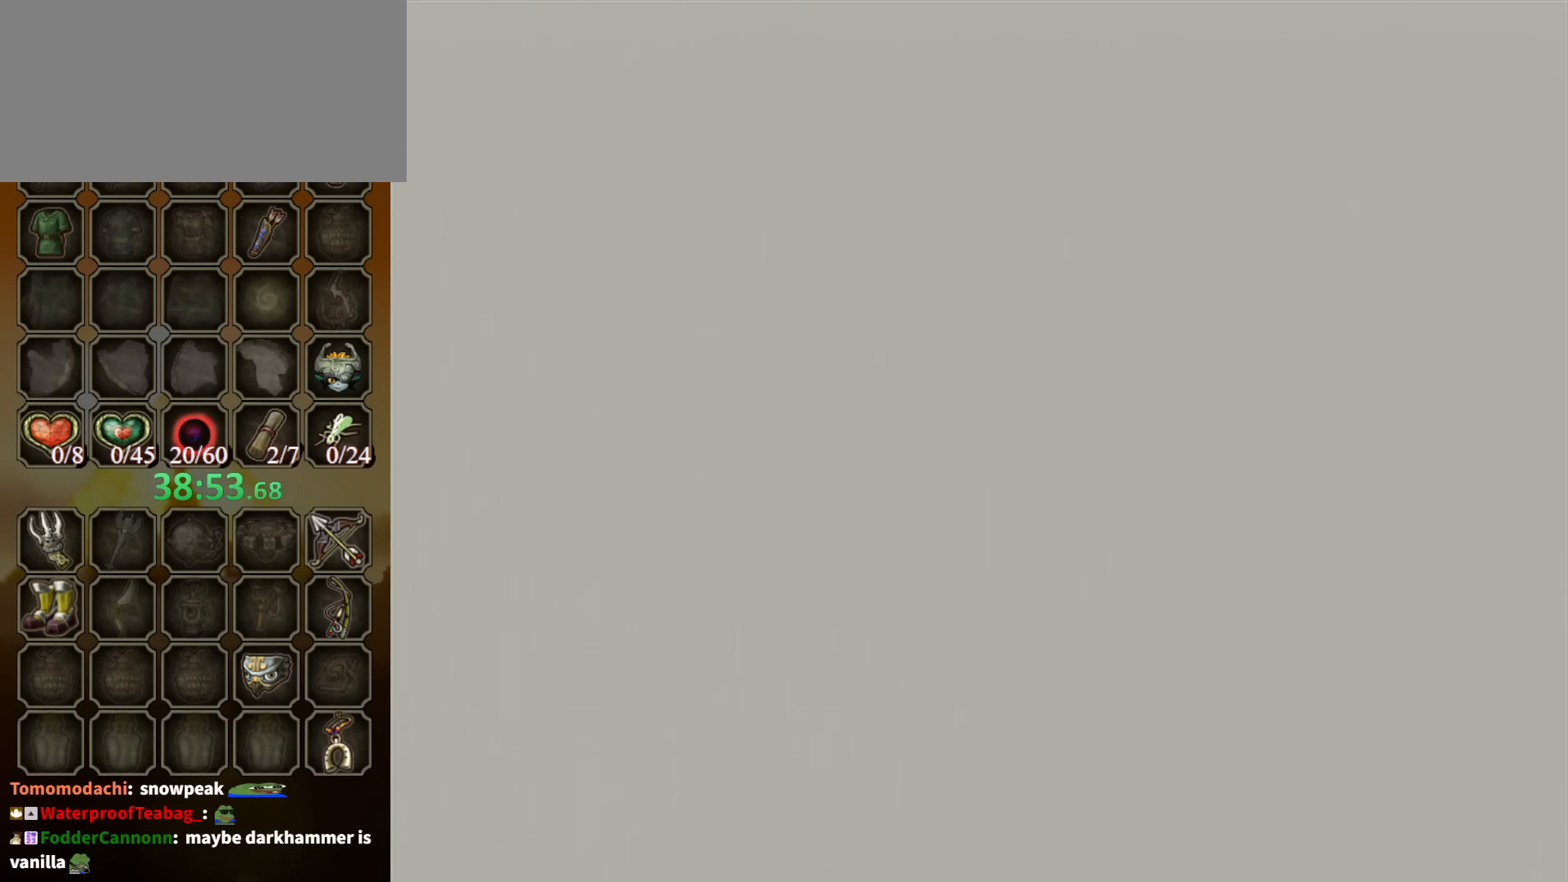
{"buttons": [], "left_stick": "center", "right_stick": "center", "events": []}
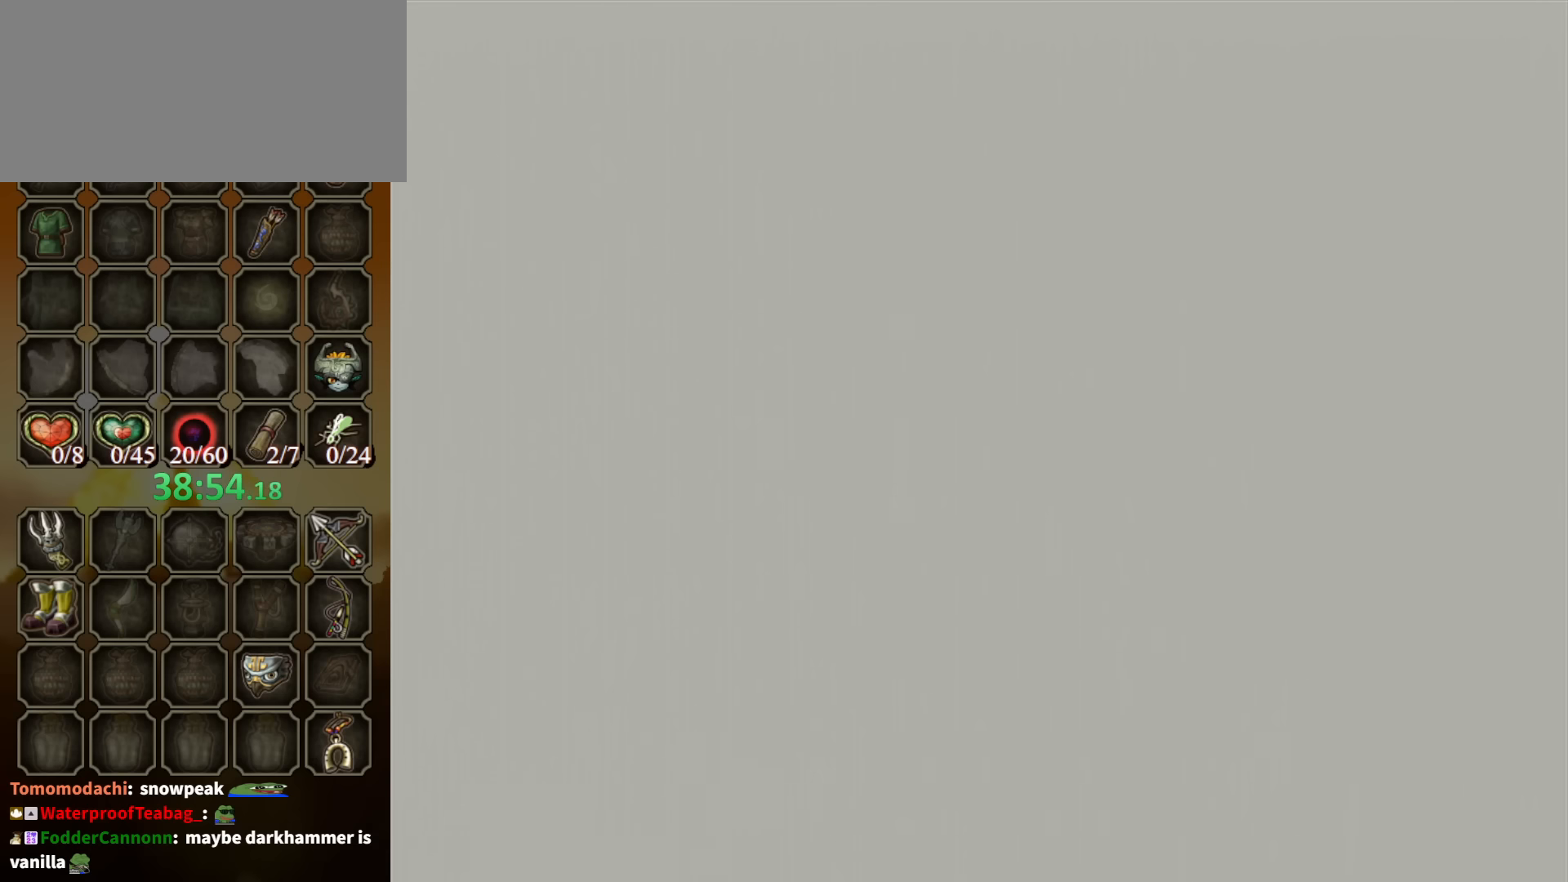
{"buttons": [], "left_stick": "up-left", "right_stick": "right", "events": [[167, "left_stick", "up-left"], [167, "right_stick", "right"]]}
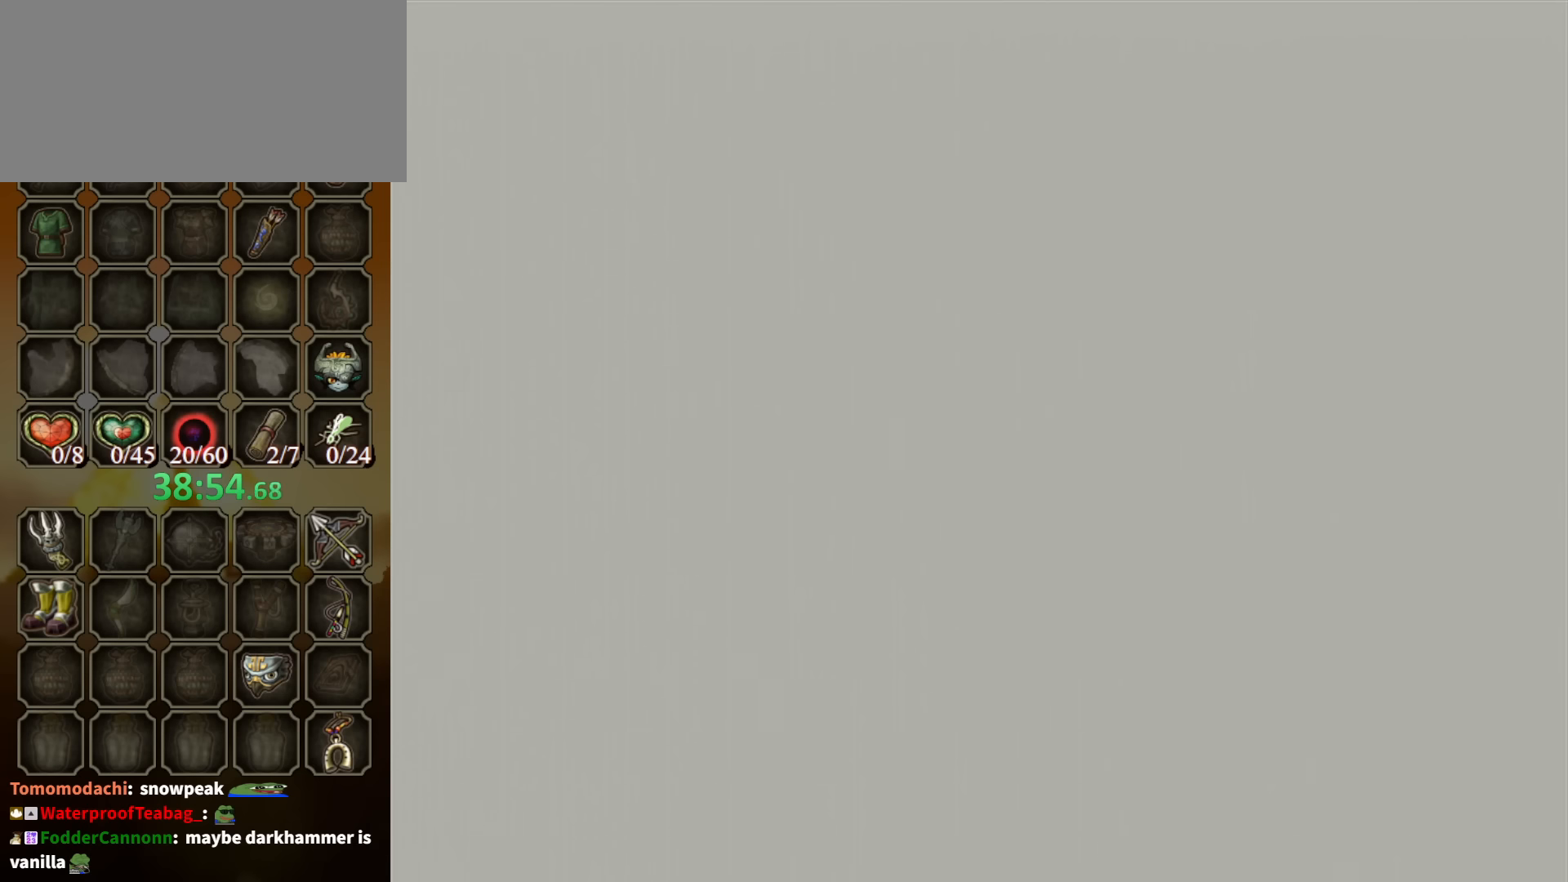
{"buttons": [], "left_stick": "left", "right_stick": "right", "events": [[34, "left_stick", "left"]]}
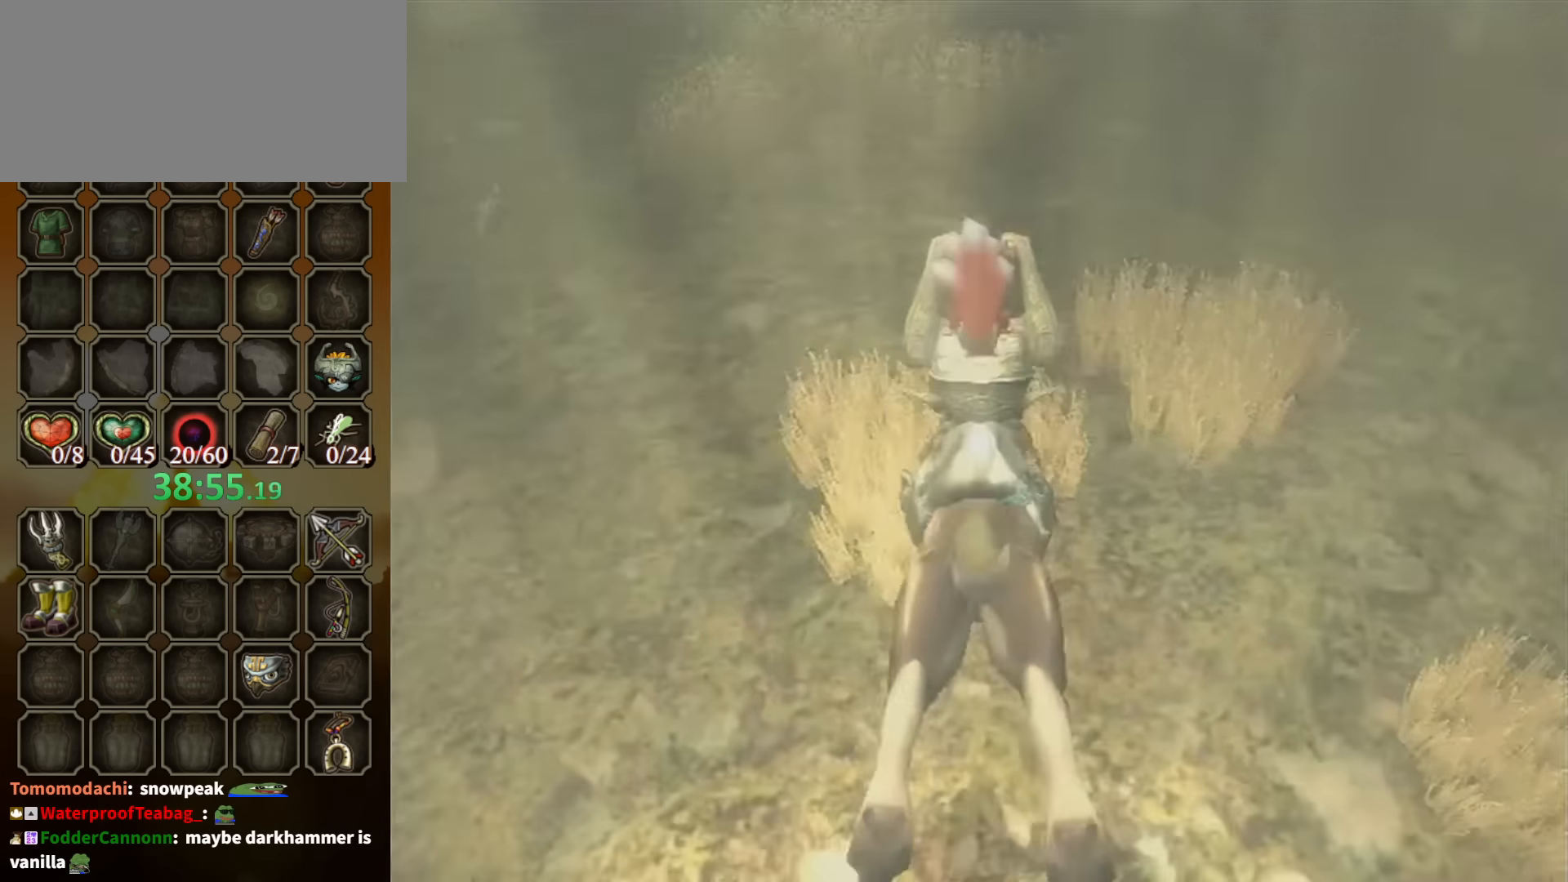
{"buttons": [], "left_stick": "left", "right_stick": "right", "events": []}
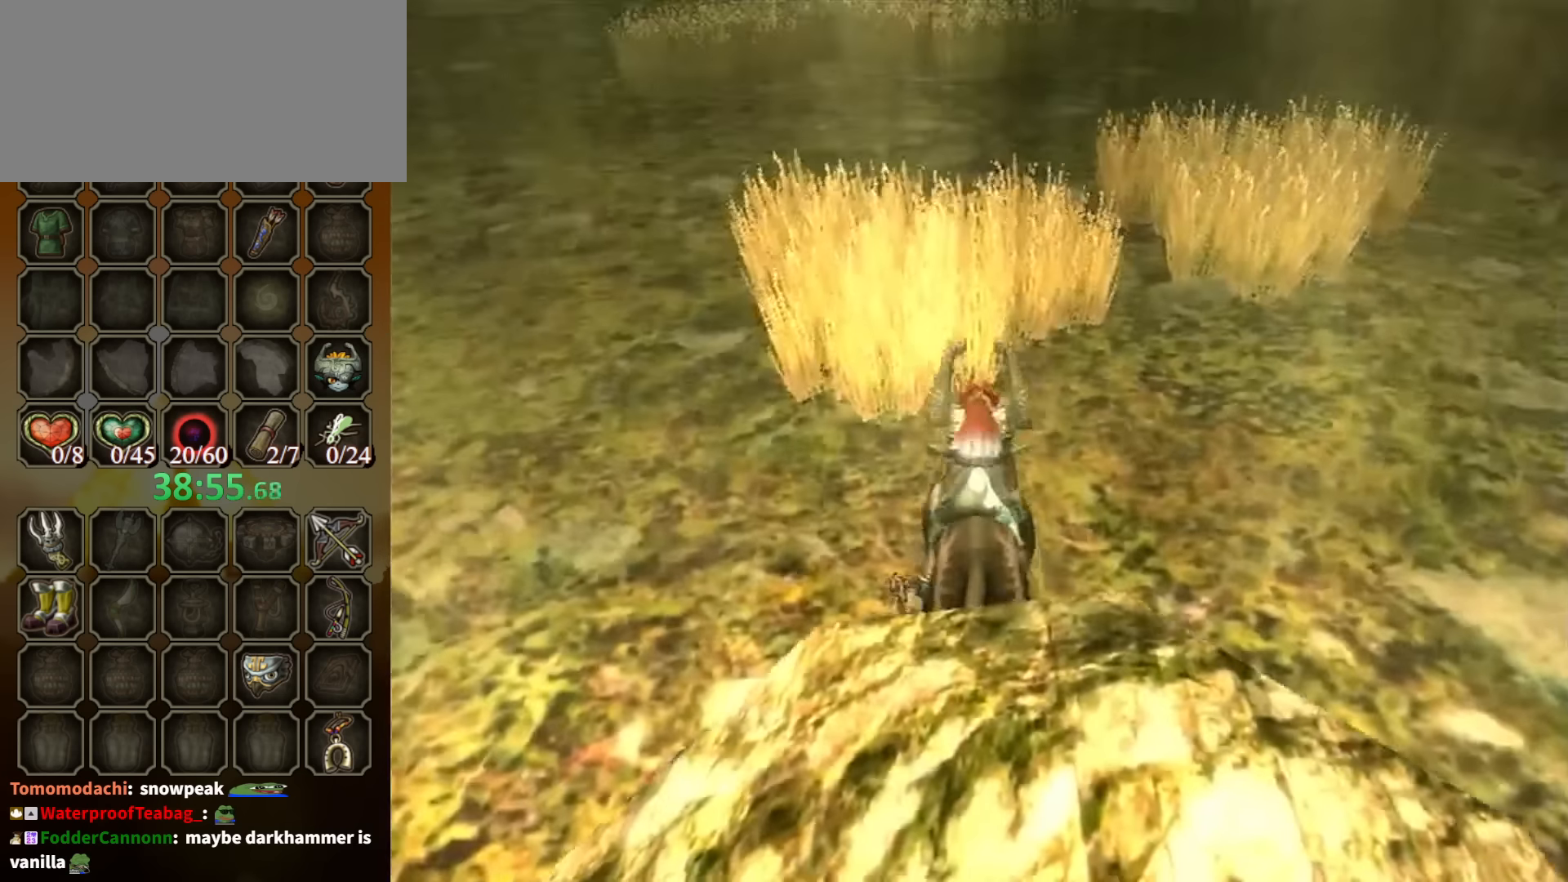
{"buttons": [], "left_stick": "up-left", "right_stick": "center", "events": [[367, "left_stick", "up-left"], [500, "right_stick", "center"]]}
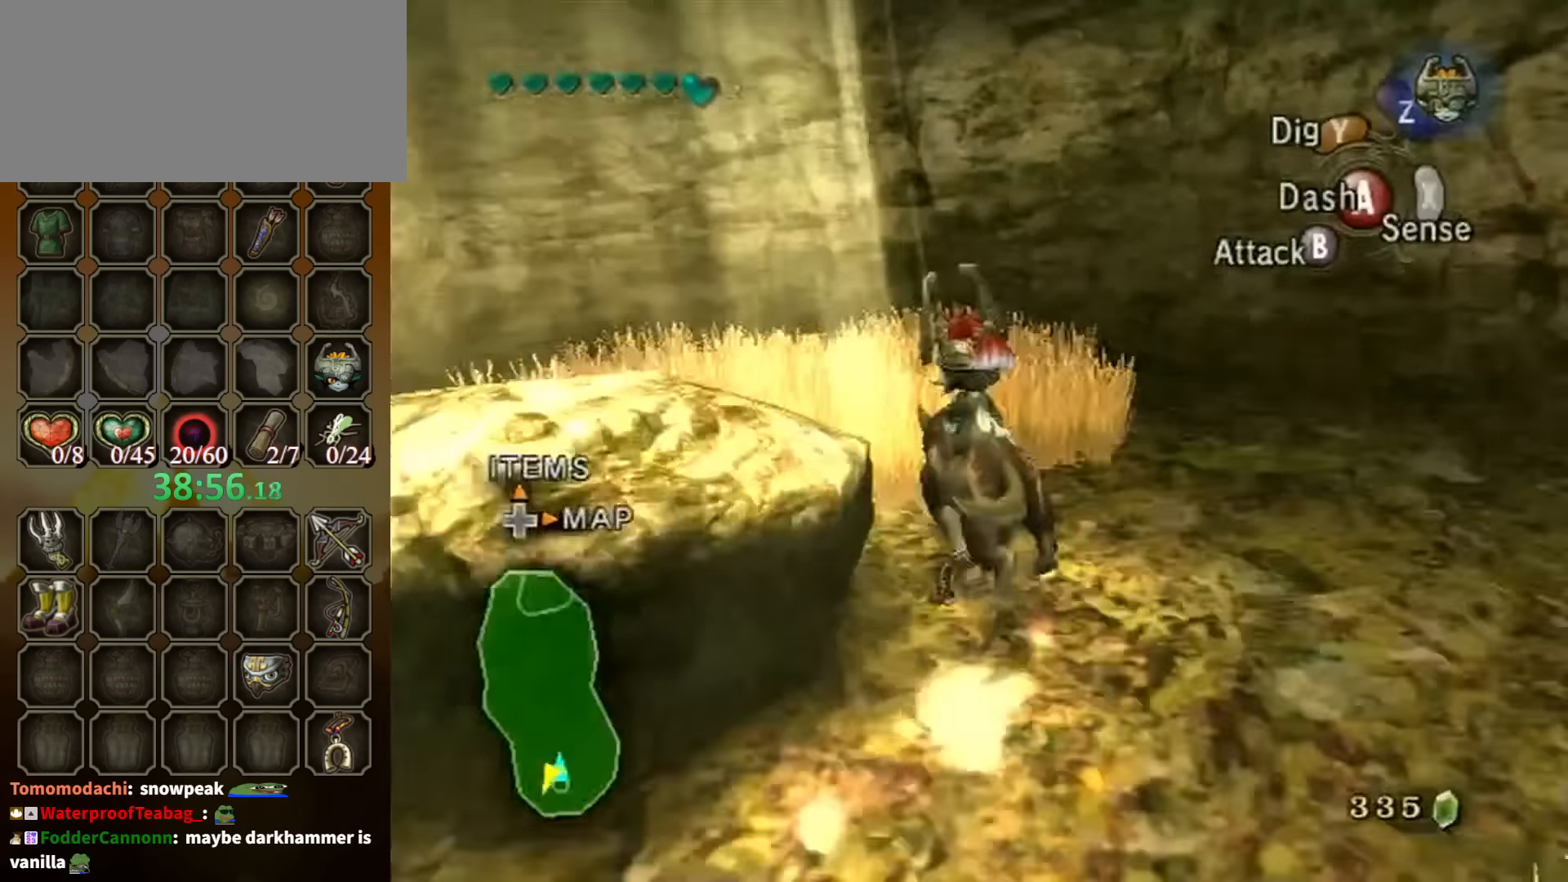
{"buttons": [], "left_stick": "center", "right_stick": "center", "events": [[267, "left_stick", "up-right"], [400, "A", "down"], [400, "left_stick", "center"], [467, "A", "up"]]}
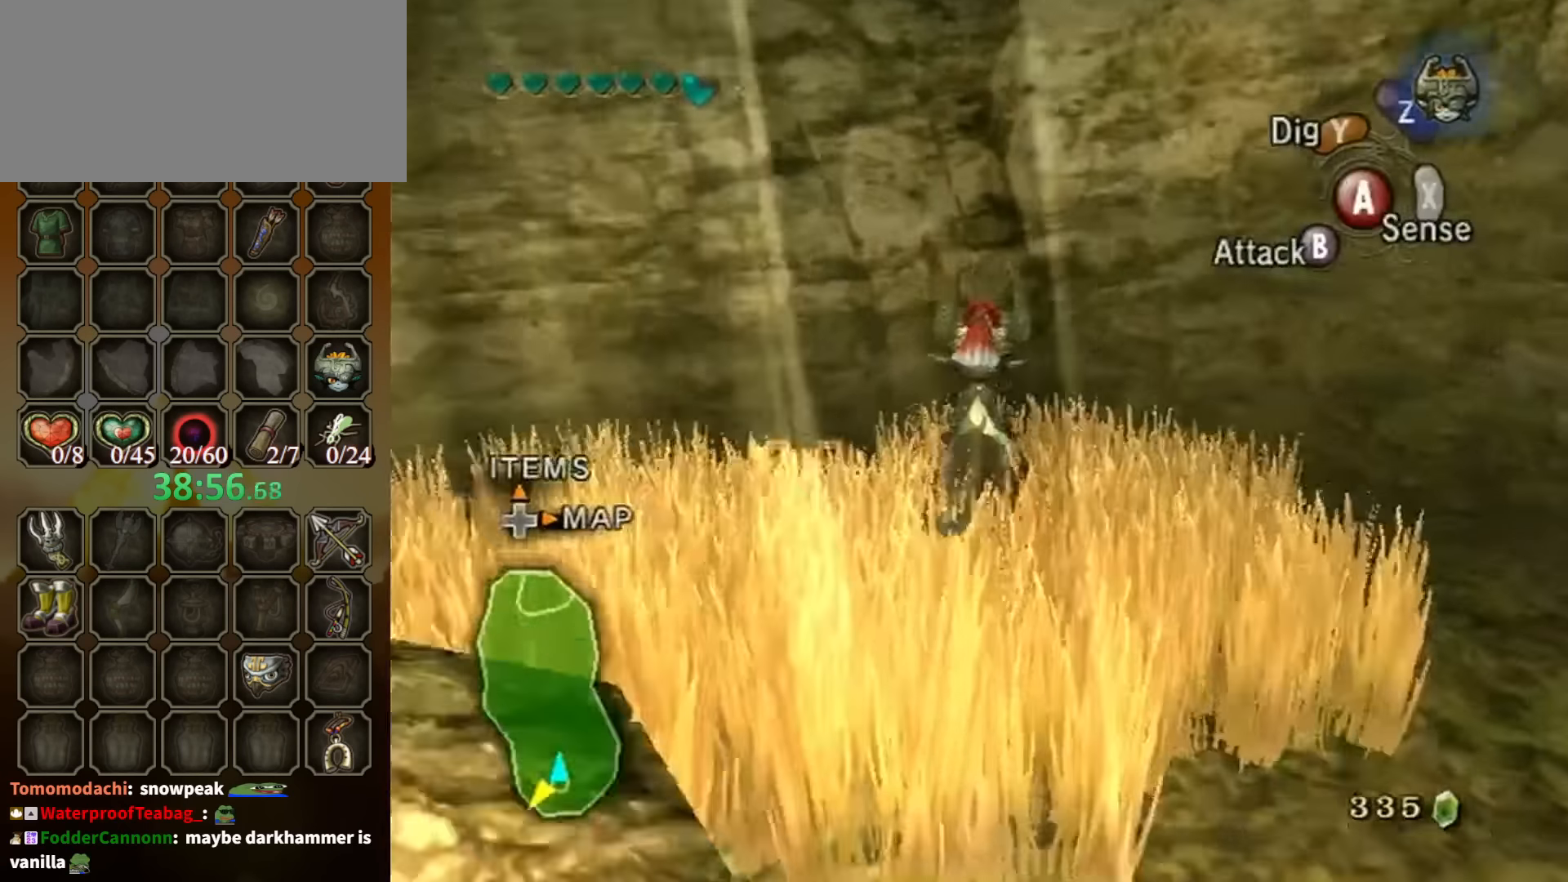
{"buttons": [], "left_stick": "down", "right_stick": "center", "events": [[34, "A", "down"], [100, "A", "up"], [167, "A", "down"], [200, "A", "up"], [334, "left_stick", "down-right"], [500, "left_stick", "down"]]}
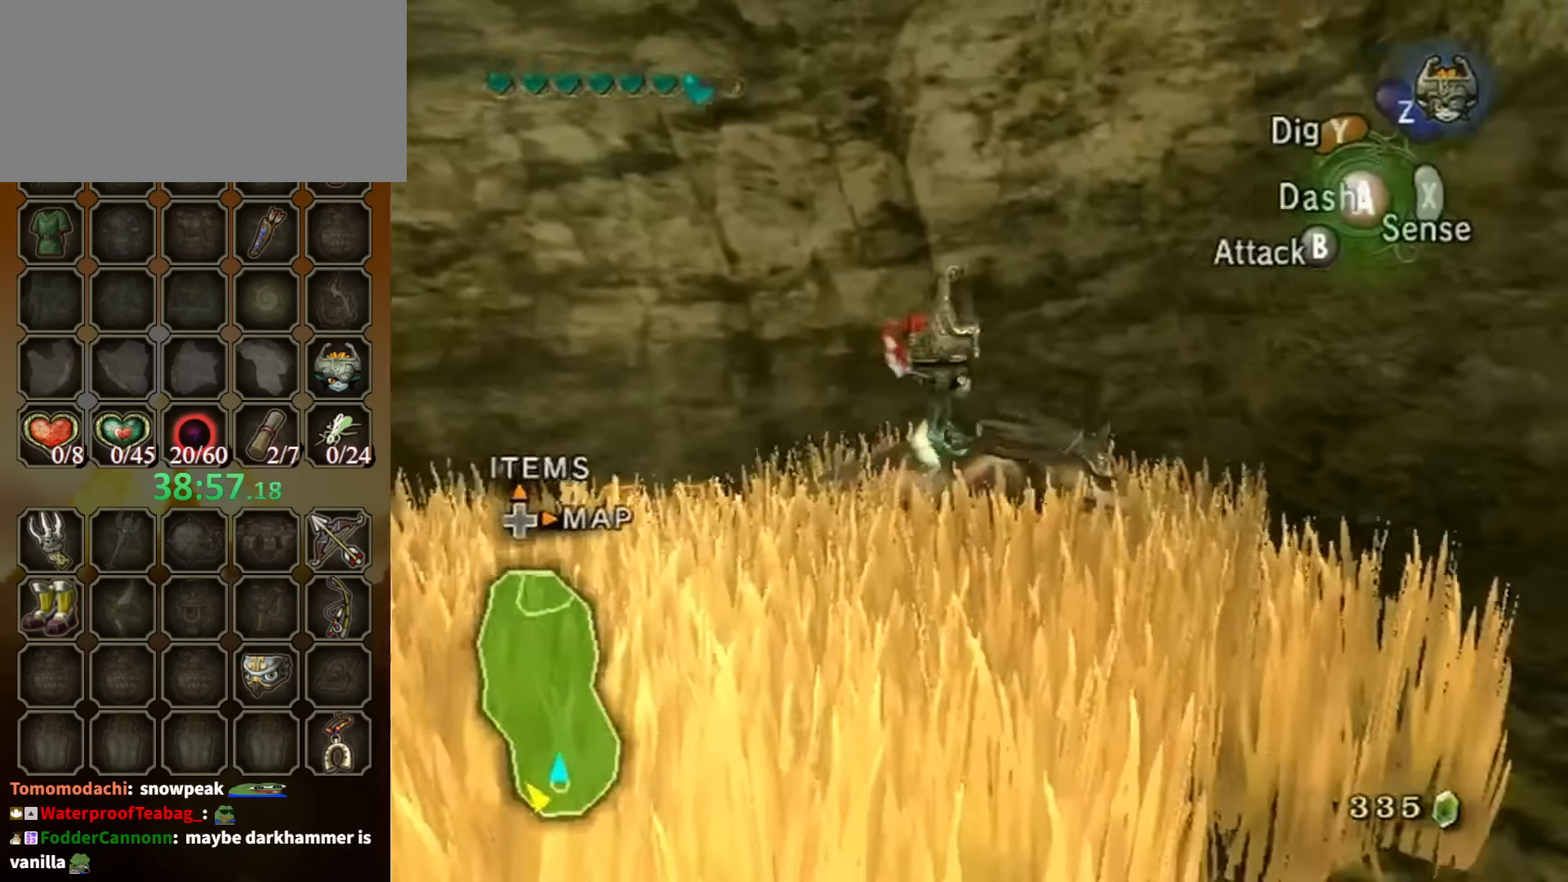
{"buttons": [], "left_stick": "up-right", "right_stick": "center", "events": [[134, "left_stick", "down-left"], [234, "left_stick", "up-left"], [334, "left_stick", "up-right"]]}
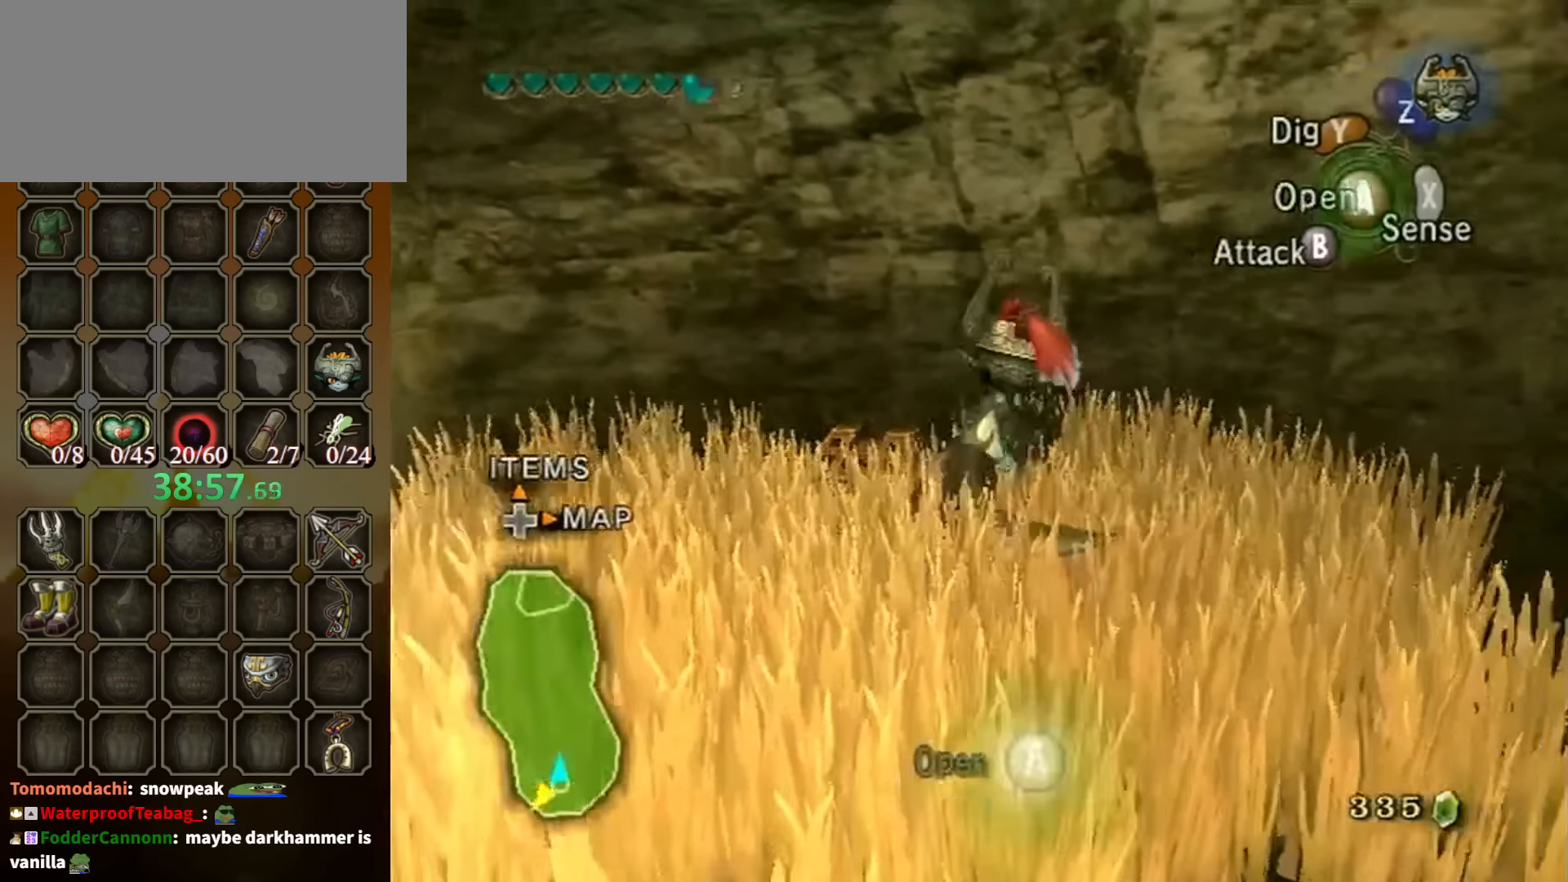
{"buttons": [], "left_stick": "center", "right_stick": "center", "events": [[134, "A", "down"], [134, "left_stick", "center"], [200, "A", "up"], [267, "A", "down"], [300, "A", "up"], [334, "A", "down"], [434, "A", "up"]]}
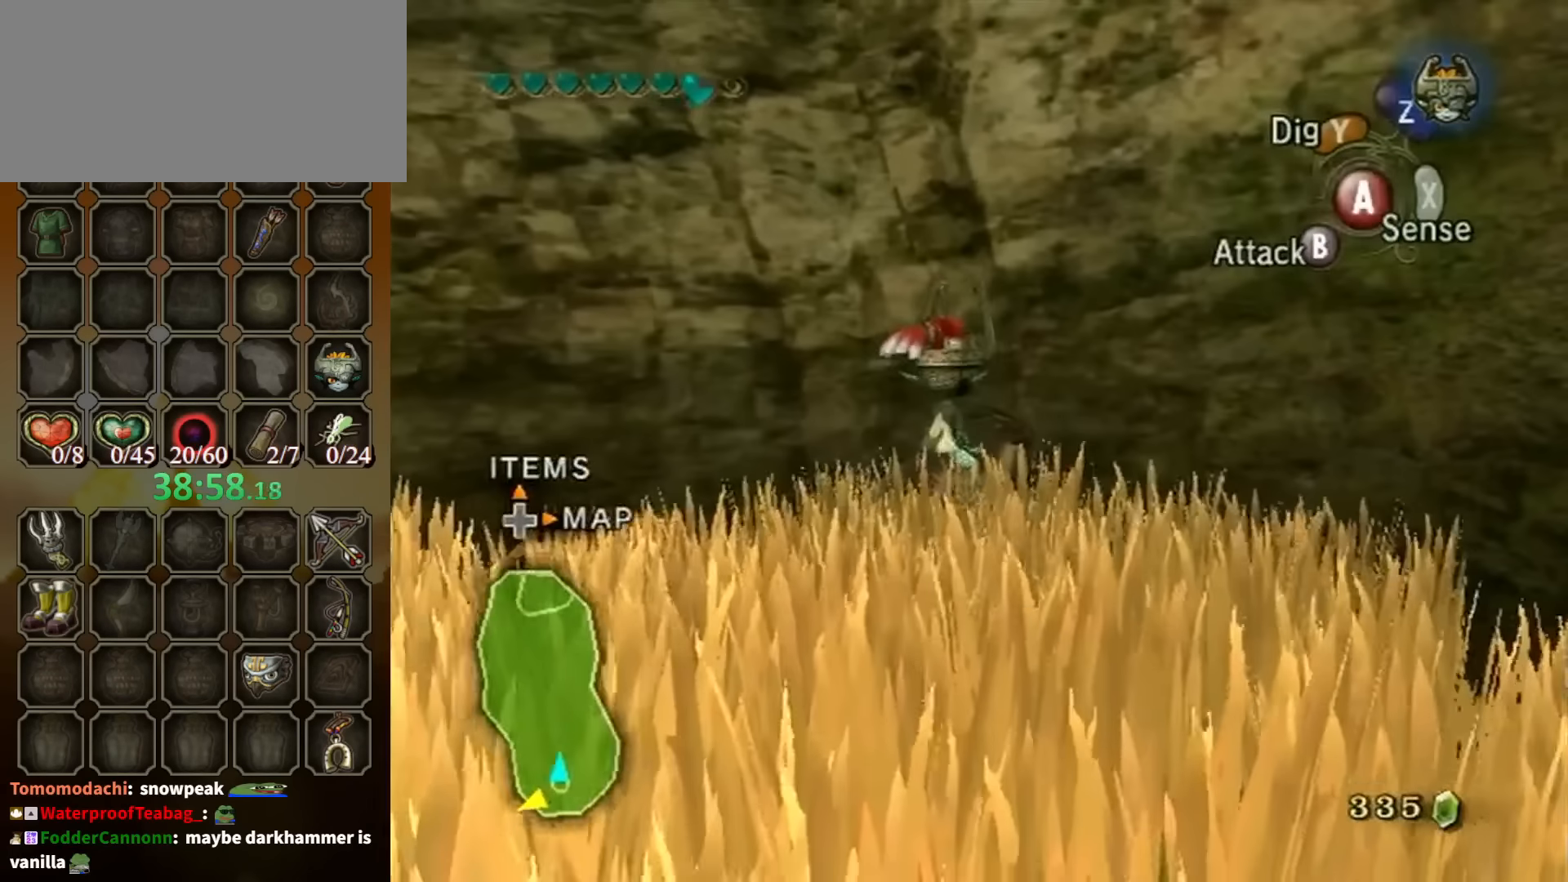
{"buttons": [], "left_stick": "left", "right_stick": "center", "events": [[67, "left_stick", "down"], [267, "left_stick", "down-left"], [467, "left_stick", "left"]]}
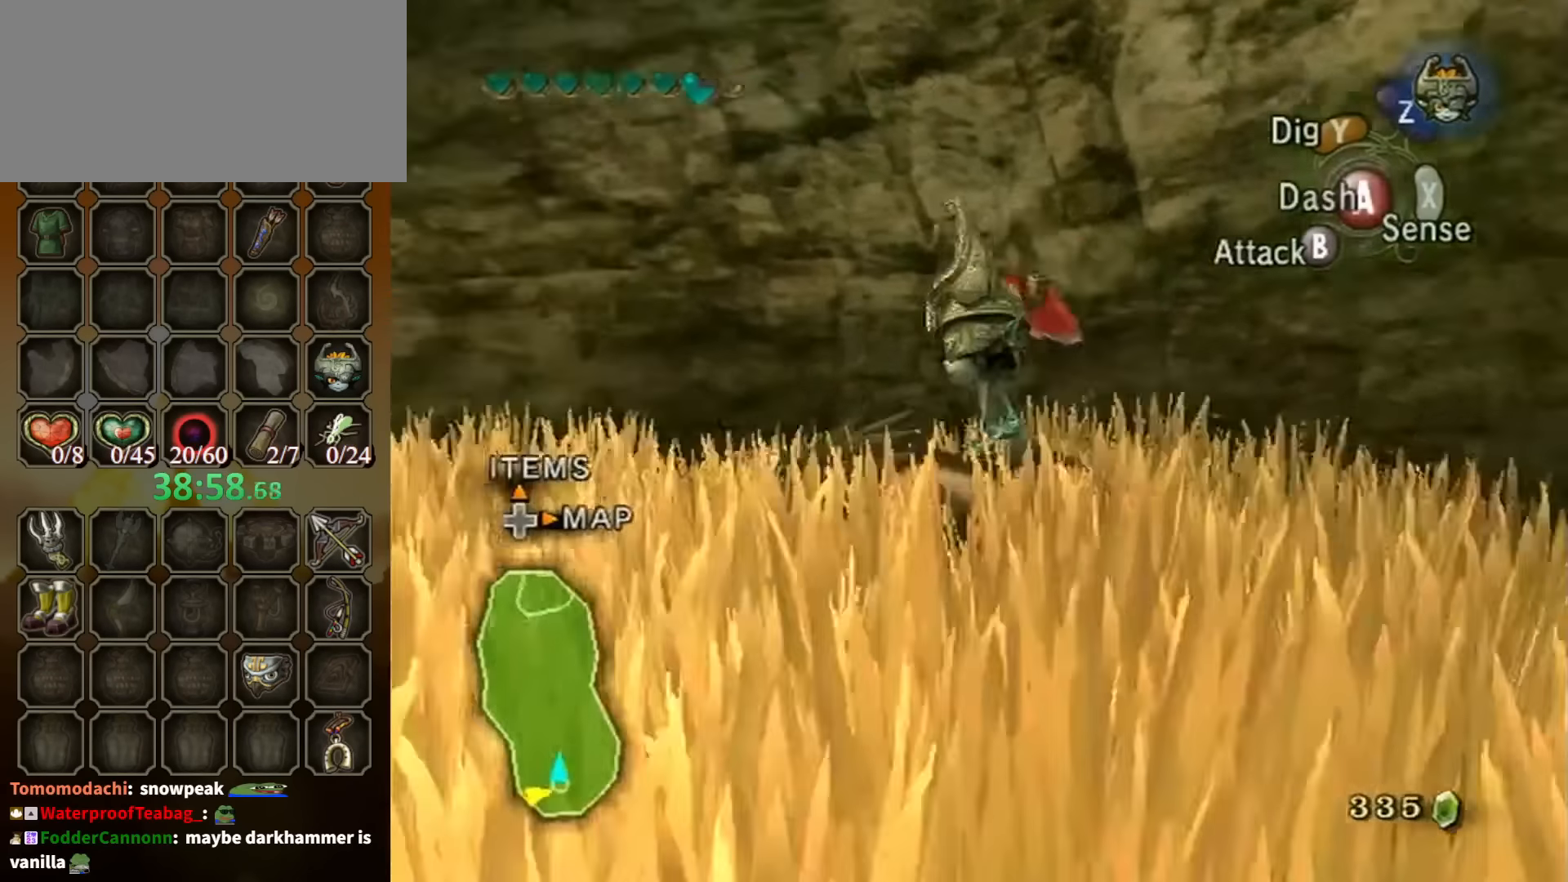
{"buttons": [], "left_stick": "center", "right_stick": "center", "events": [[34, "left_stick", "up-left"], [134, "left_stick", "up-right"], [234, "A", "down"], [267, "left_stick", "center"], [300, "A", "up"], [367, "A", "down"], [434, "A", "up"]]}
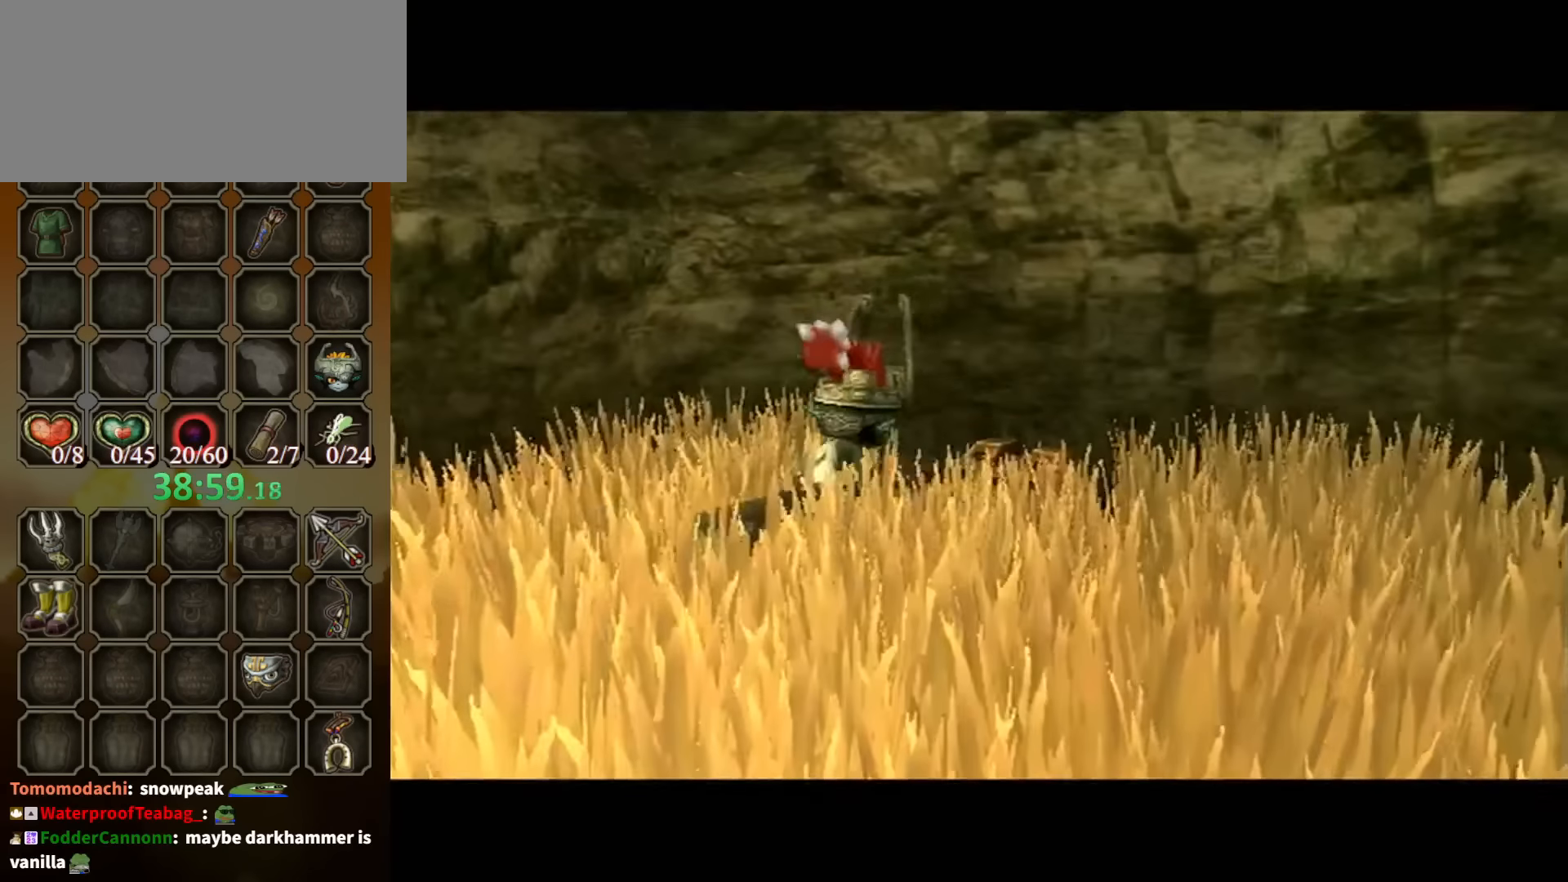
{"buttons": [], "left_stick": "center", "right_stick": "center", "events": []}
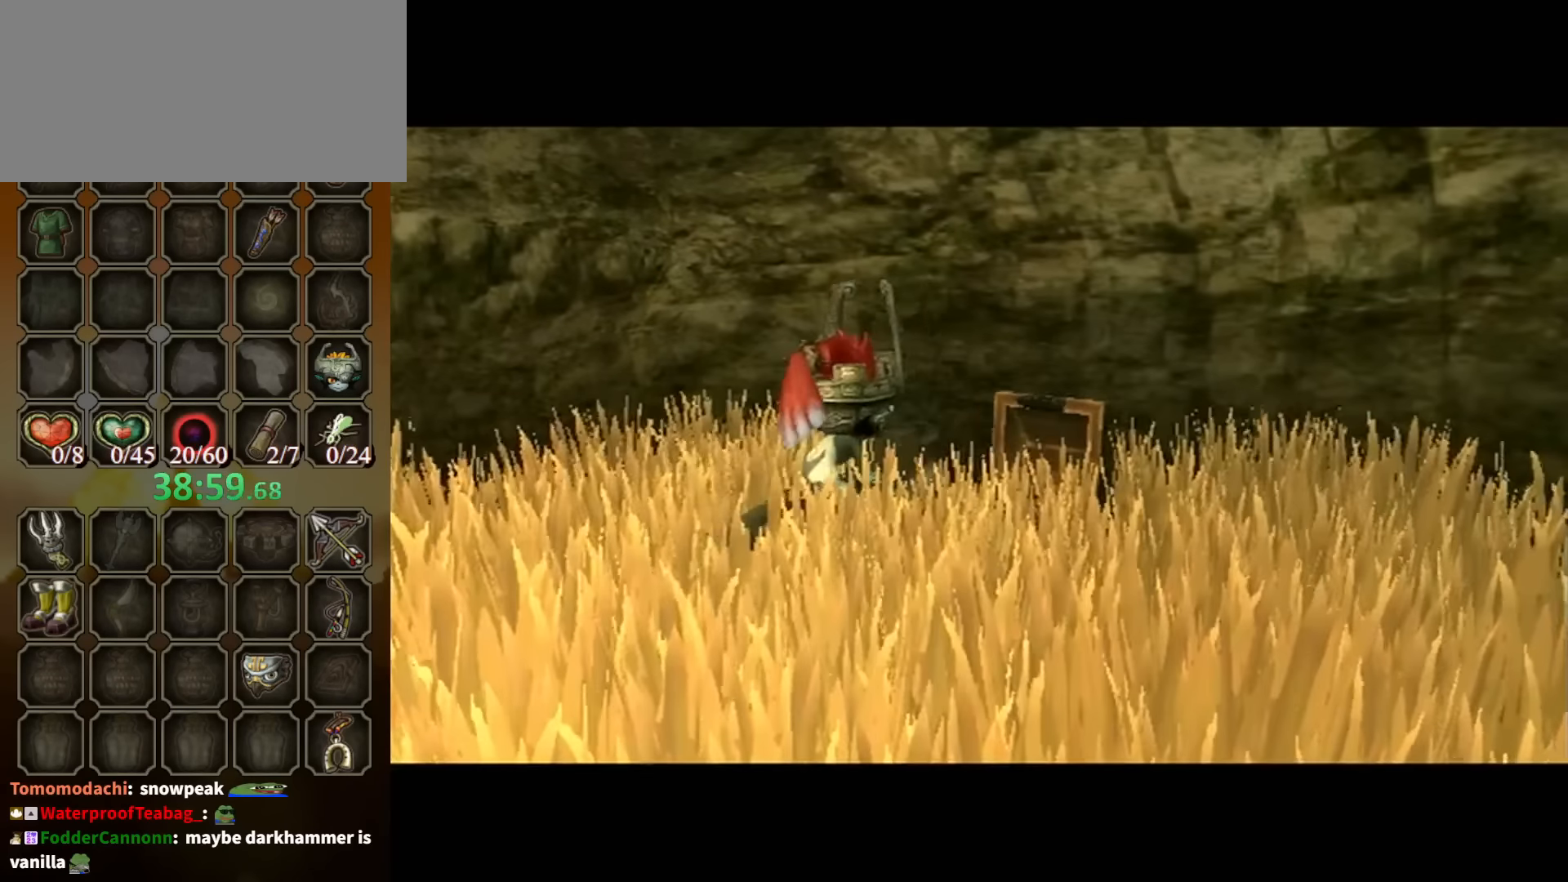
{"buttons": ["B"], "left_stick": "center", "right_stick": "center", "events": [[167, "B", "down"]]}
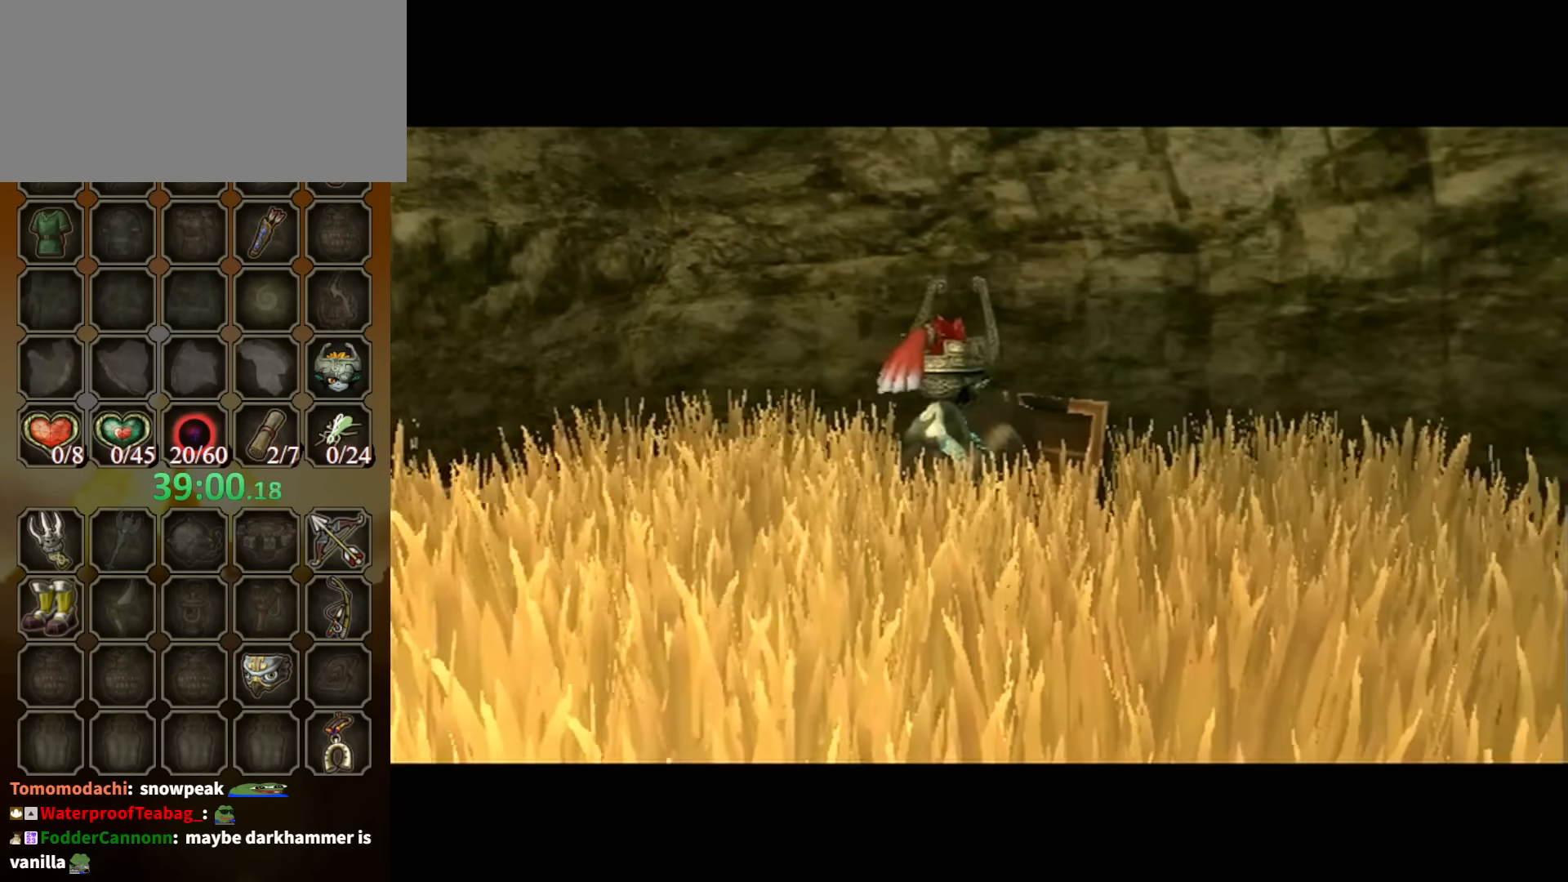
{"buttons": ["B"], "left_stick": "center", "right_stick": "center", "events": []}
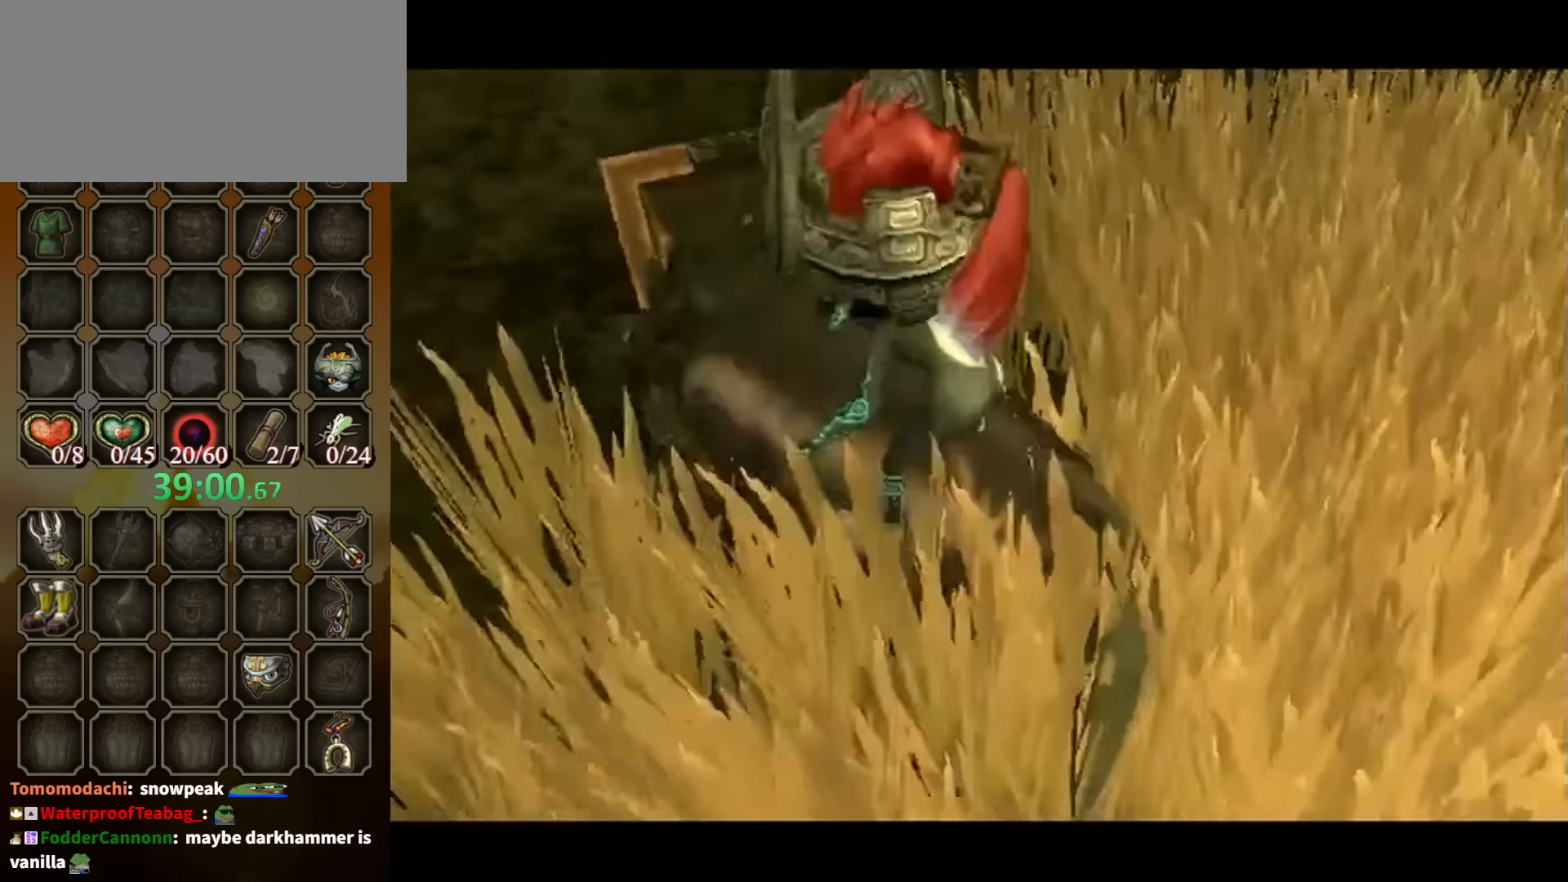
{"buttons": ["B"], "left_stick": "center", "right_stick": "center", "events": []}
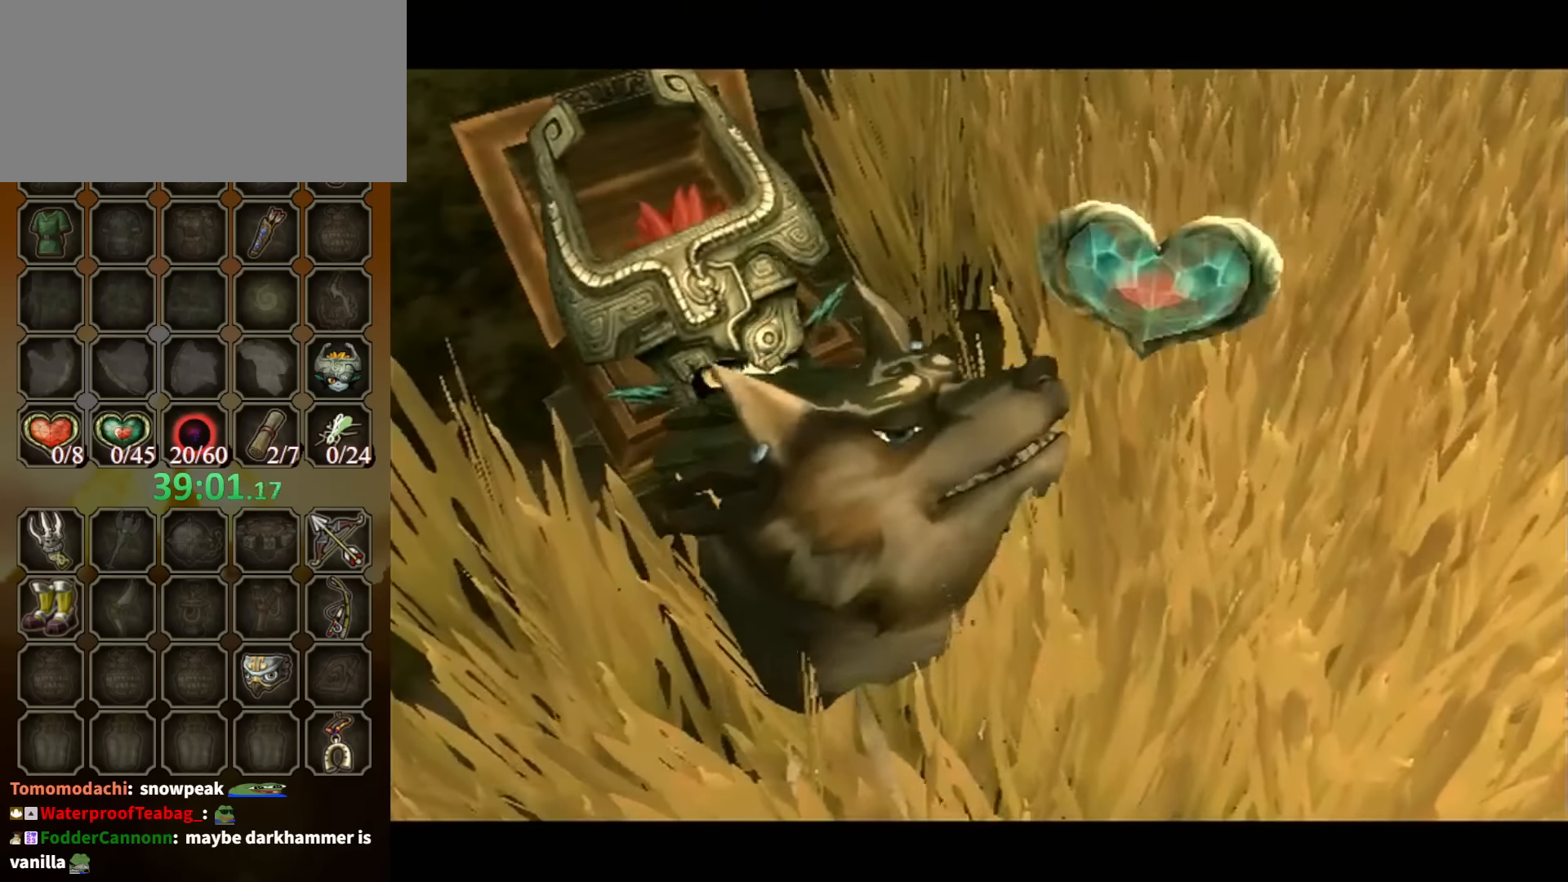
{"buttons": ["B"], "left_stick": "right", "right_stick": "center", "events": [[400, "left_stick", "right"]]}
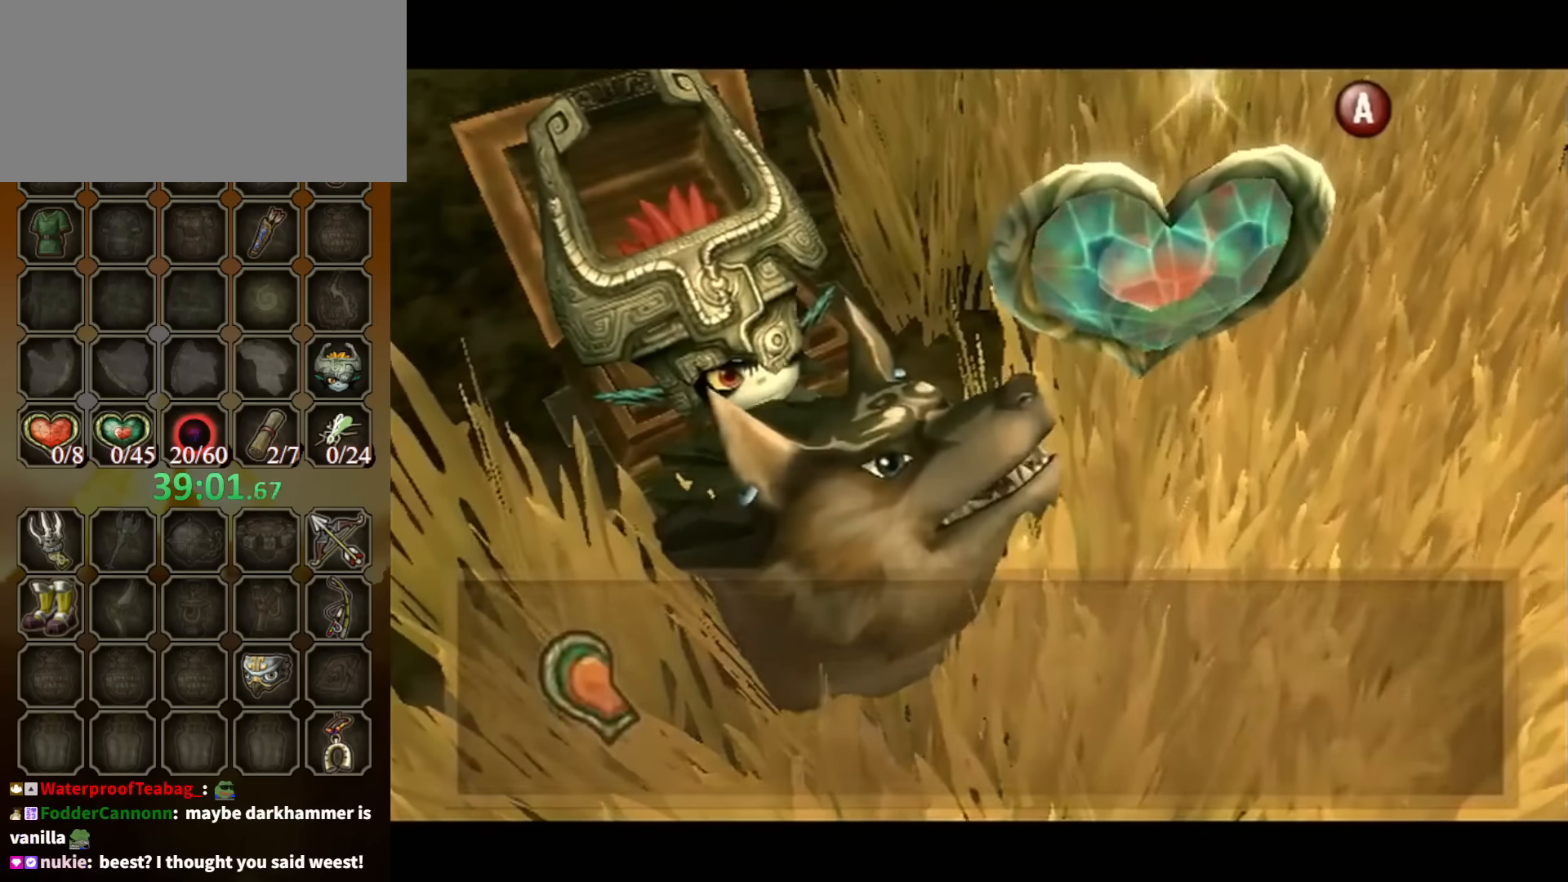
{"buttons": [], "left_stick": "right", "right_stick": "center", "events": [[234, "B", "up"], [334, "A", "down"], [400, "A", "up"], [434, "A", "down"], [500, "A", "up"]]}
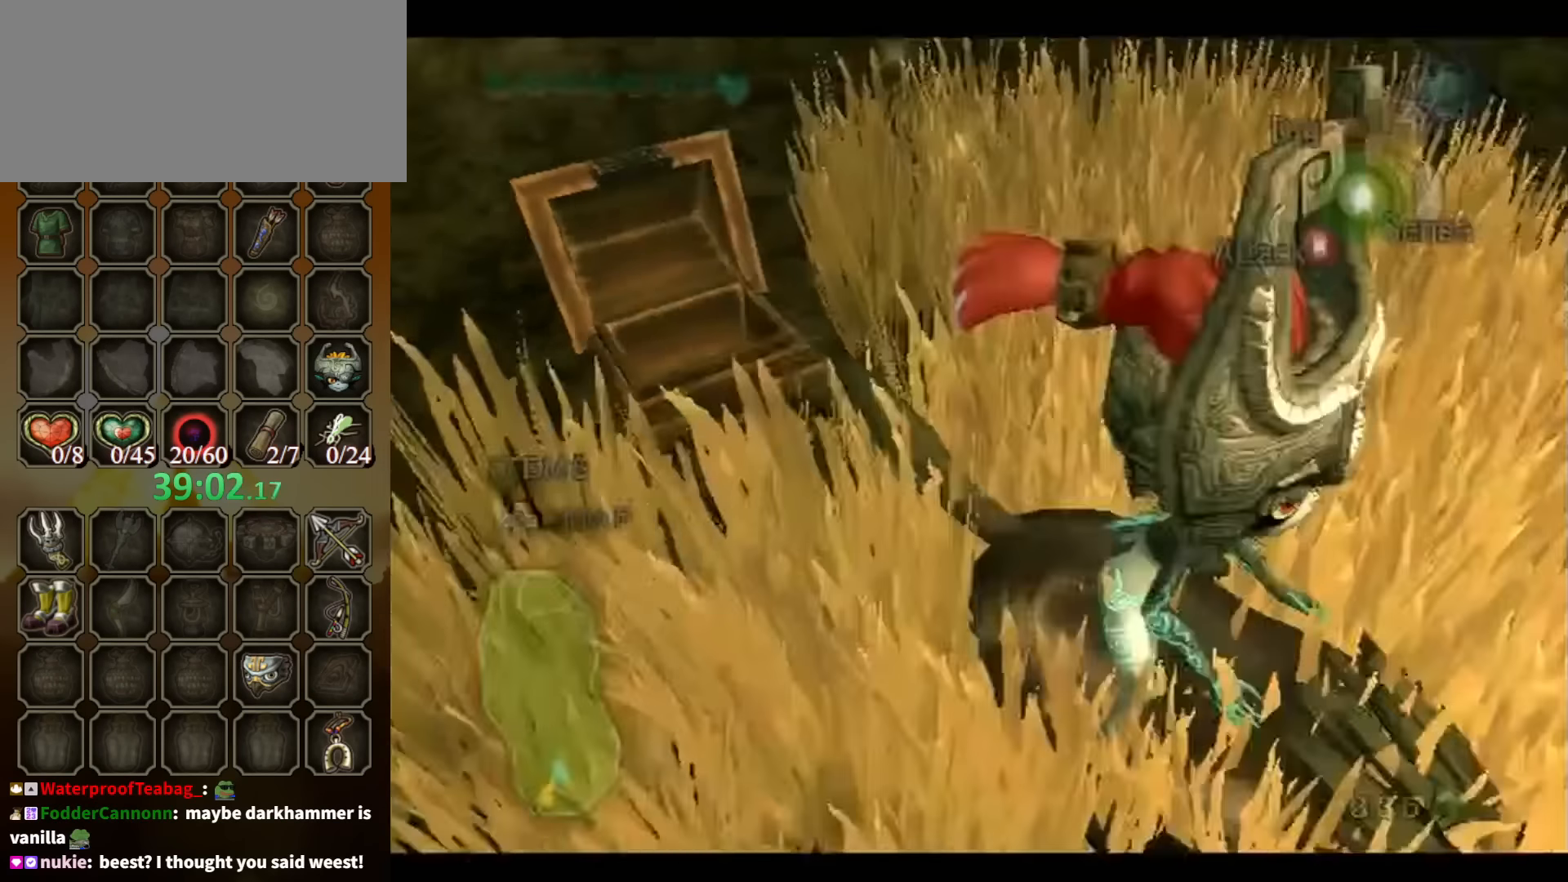
{"buttons": [], "left_stick": "up-right", "right_stick": "center", "events": [[100, "A", "down"], [134, "A", "up"], [234, "A", "down"], [300, "A", "up"], [300, "left_stick", "up-right"], [334, "A", "down"], [367, "A", "up"]]}
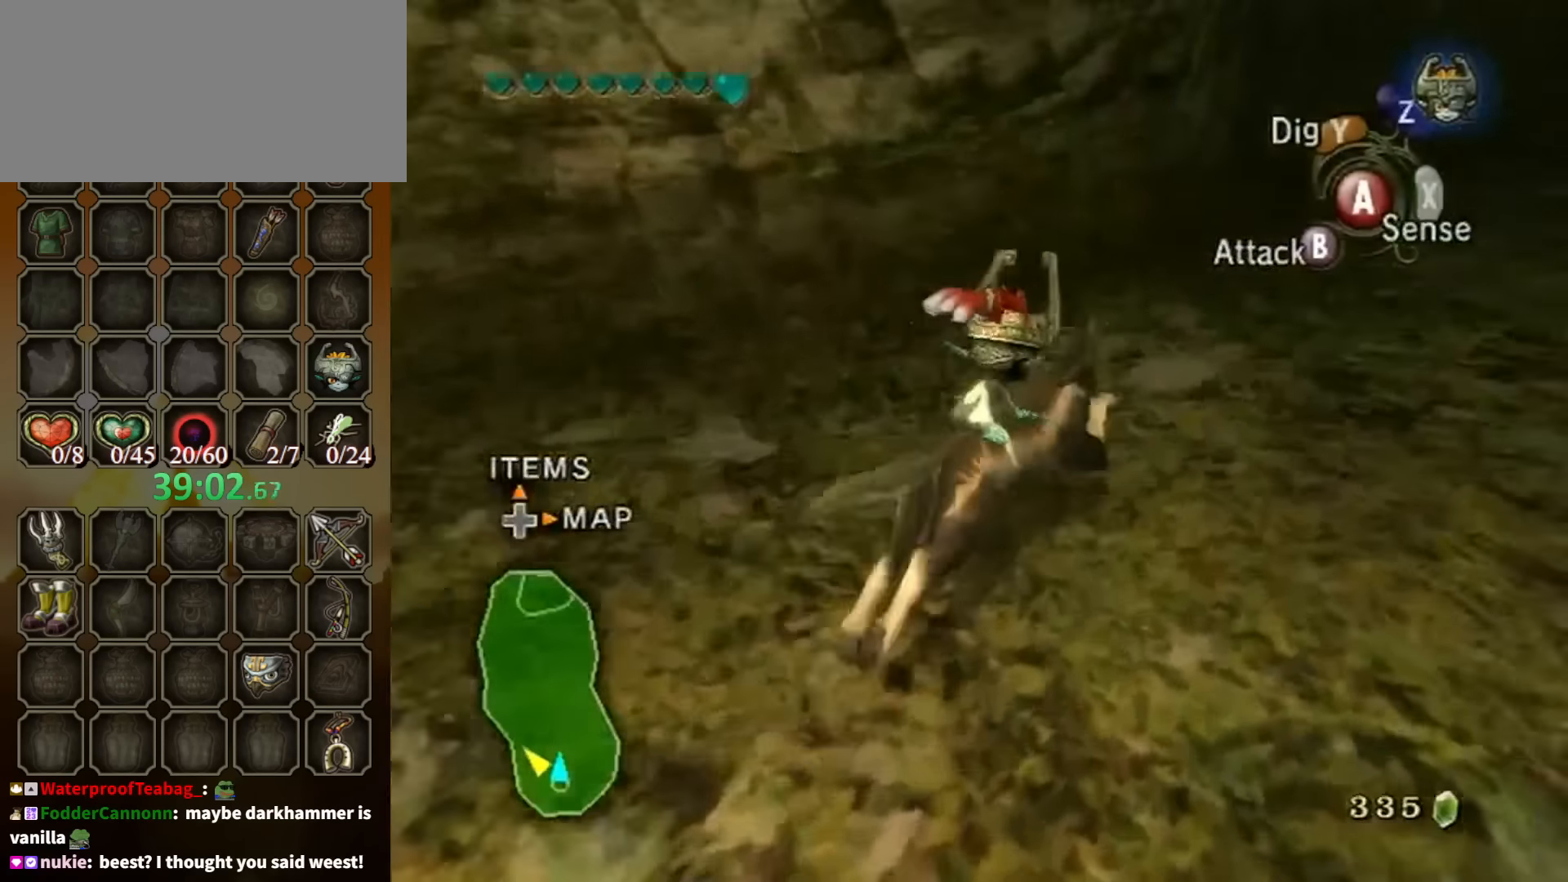
{"buttons": [], "left_stick": "up-right", "right_stick": "center", "events": []}
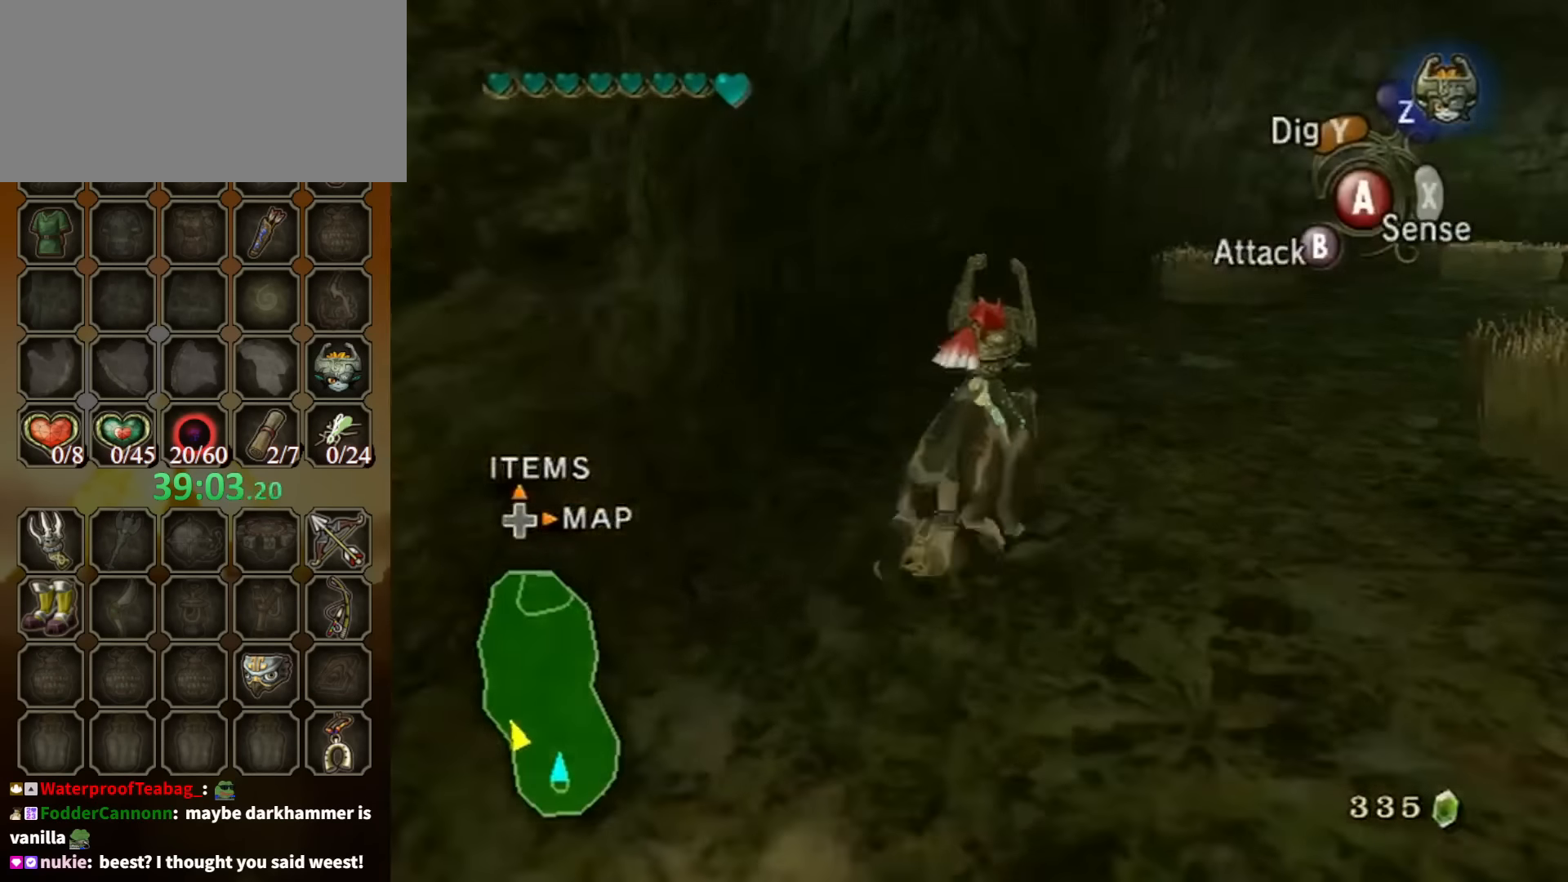
{"buttons": [], "left_stick": "up", "right_stick": "center", "events": [[334, "left_stick", "up"]]}